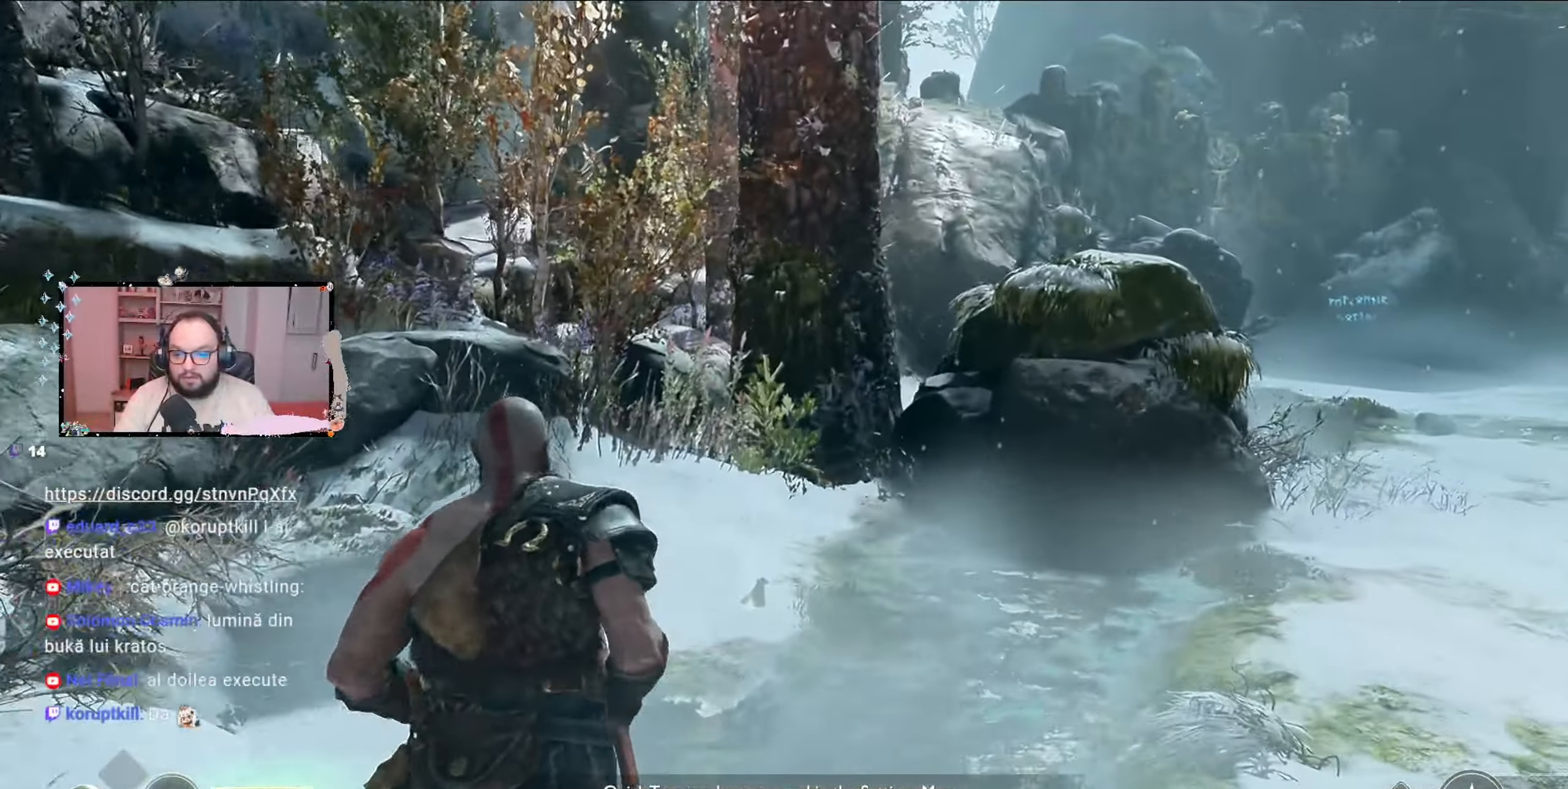
Gameplay with a controller (Xbox layout); each line is a JSON object with the inputs held at the frame after it. "events" lists button and stick changes between this image and that frame as [ms after this image, input, new state], when the widget could be followed in between.
{"buttons": [], "left_stick": "up", "right_stick": "center", "events": [[33, "right_stick", "left"], [100, "right_stick", "center"]]}
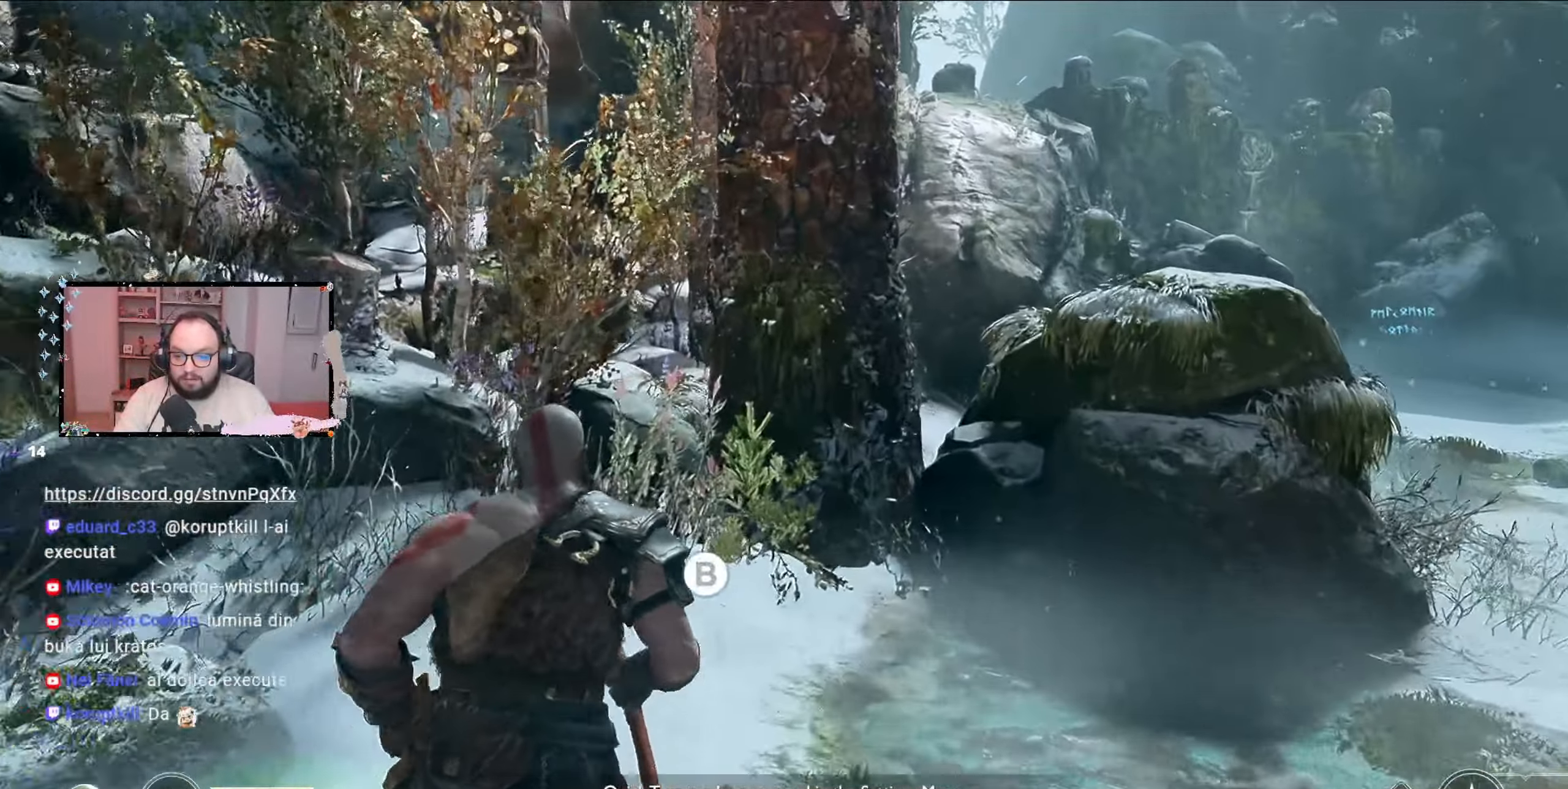
{"buttons": [], "left_stick": "up", "right_stick": "center", "events": [[400, "B", "down"], [433, "B", "up"]]}
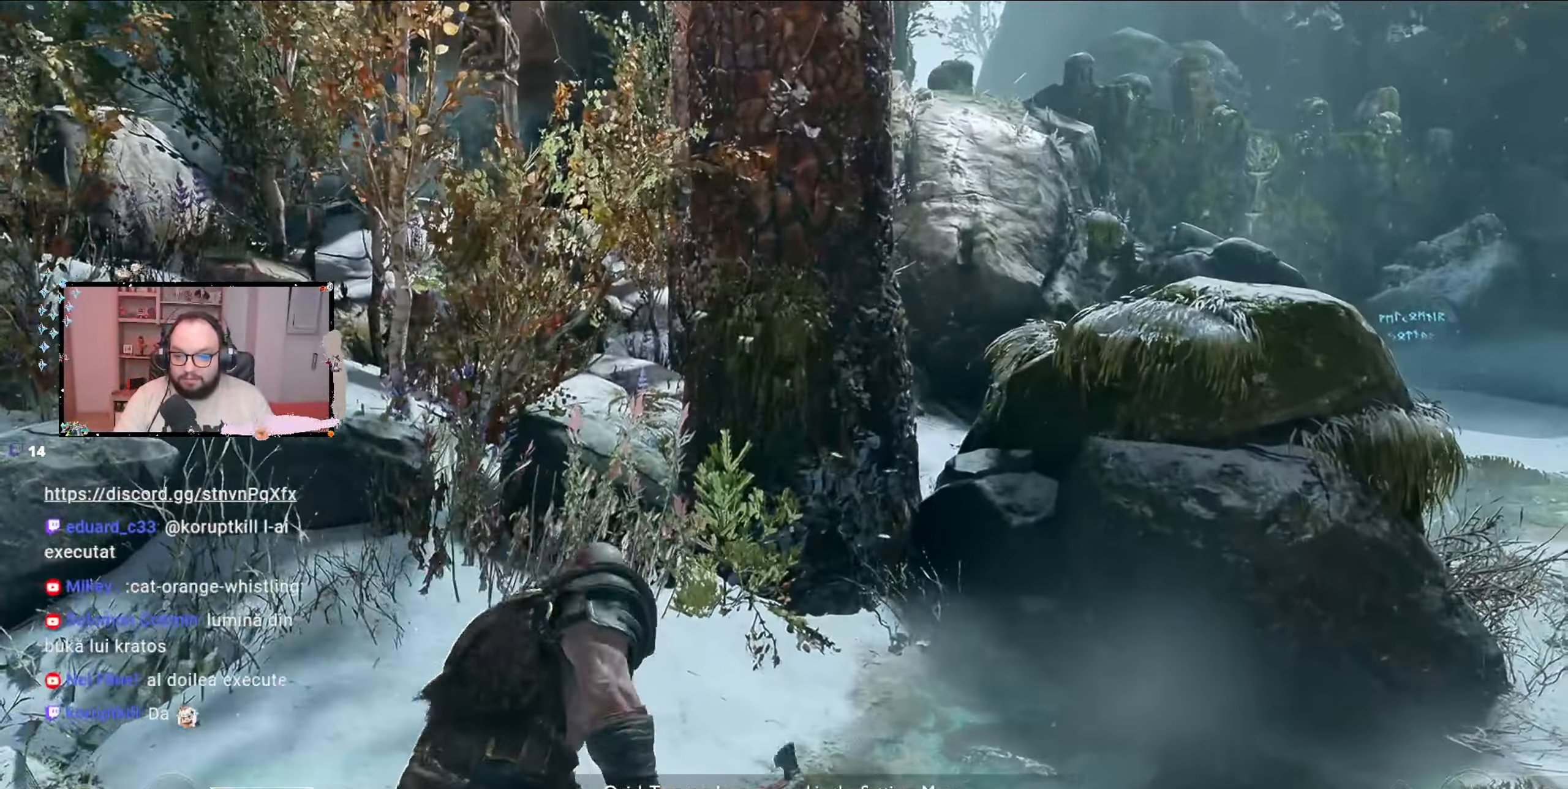
{"buttons": [], "left_stick": "up", "right_stick": "right", "events": [[400, "right_stick", "right"]]}
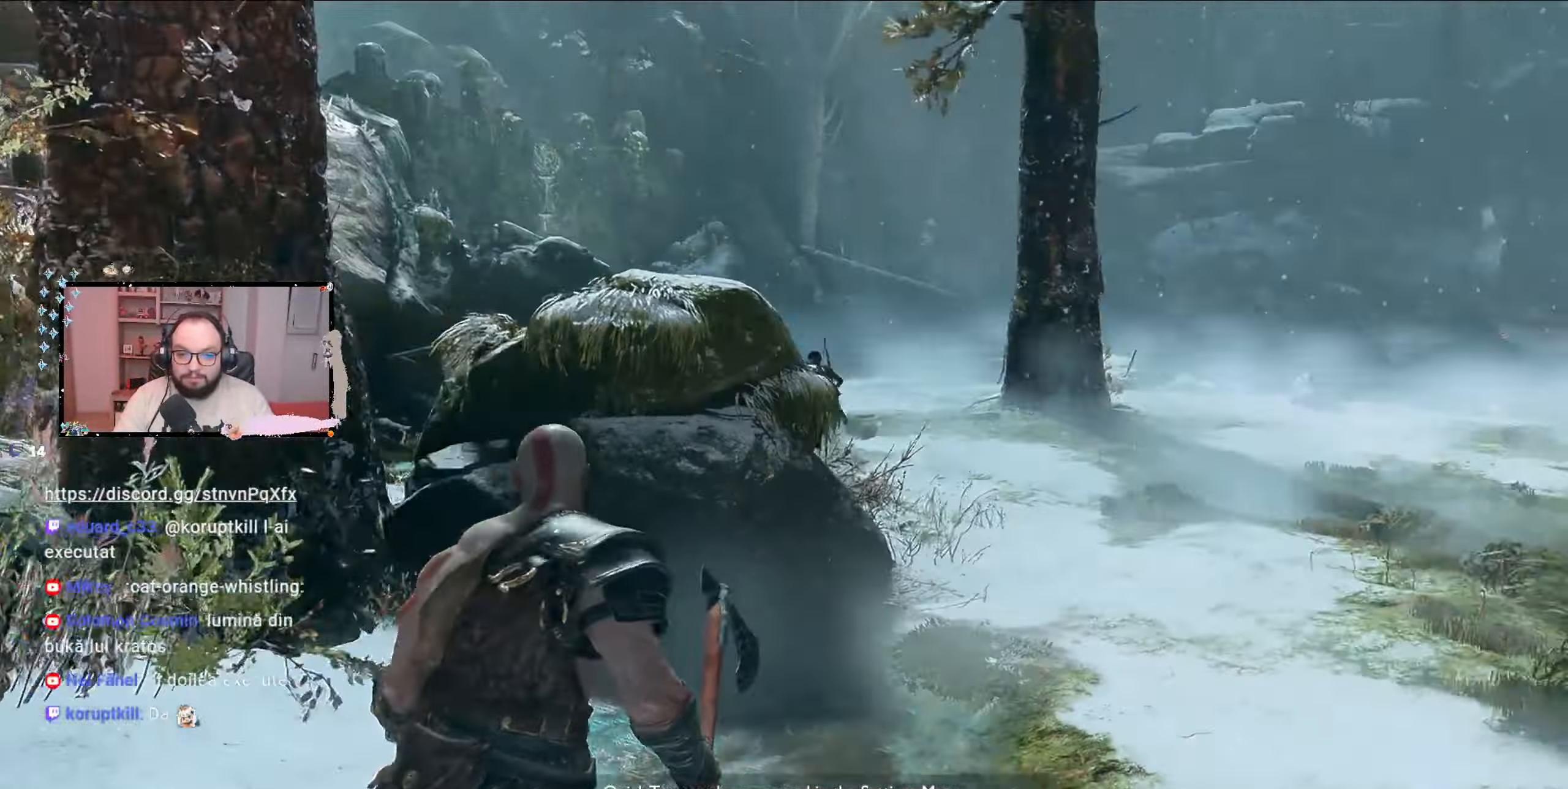
{"buttons": [], "left_stick": "up-right", "right_stick": "right", "events": [[167, "left_stick", "up-right"]]}
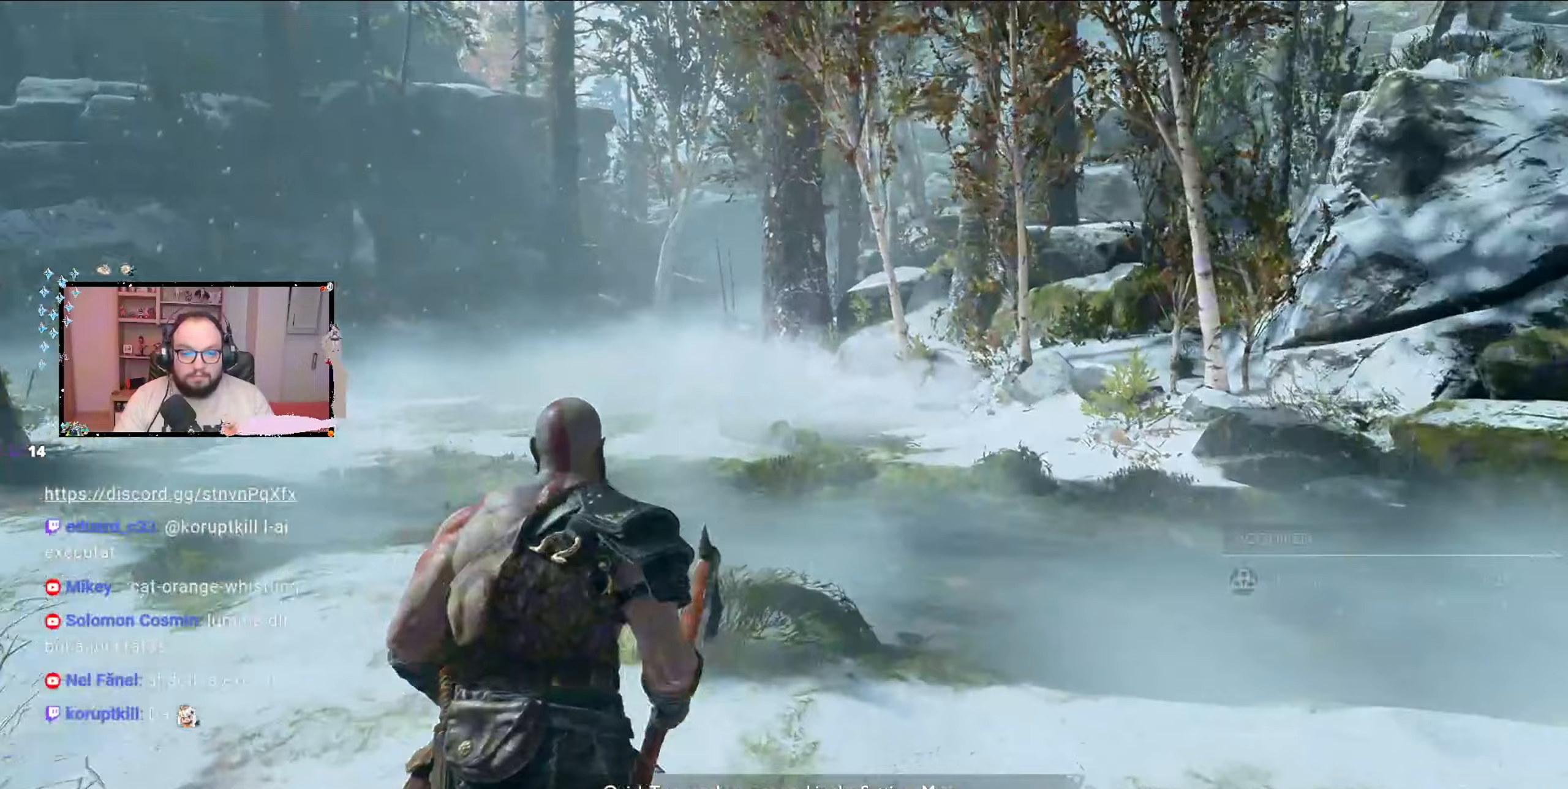
{"buttons": [], "left_stick": "up", "right_stick": "center", "events": [[267, "left_stick", "up"], [400, "right_stick", "center"]]}
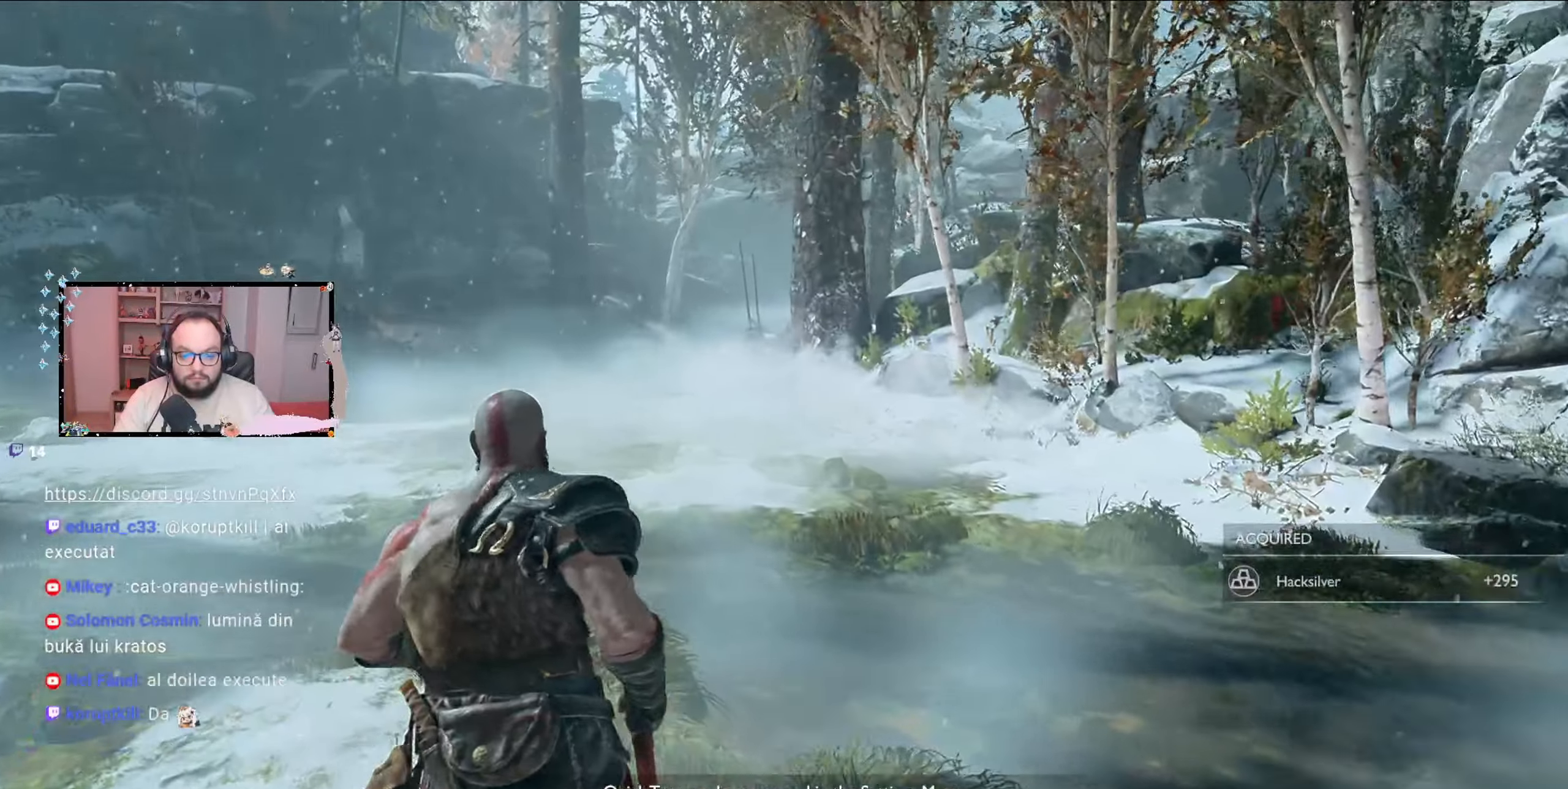
{"buttons": [], "left_stick": "up-left", "right_stick": "center", "events": [[167, "left_stick", "up-left"]]}
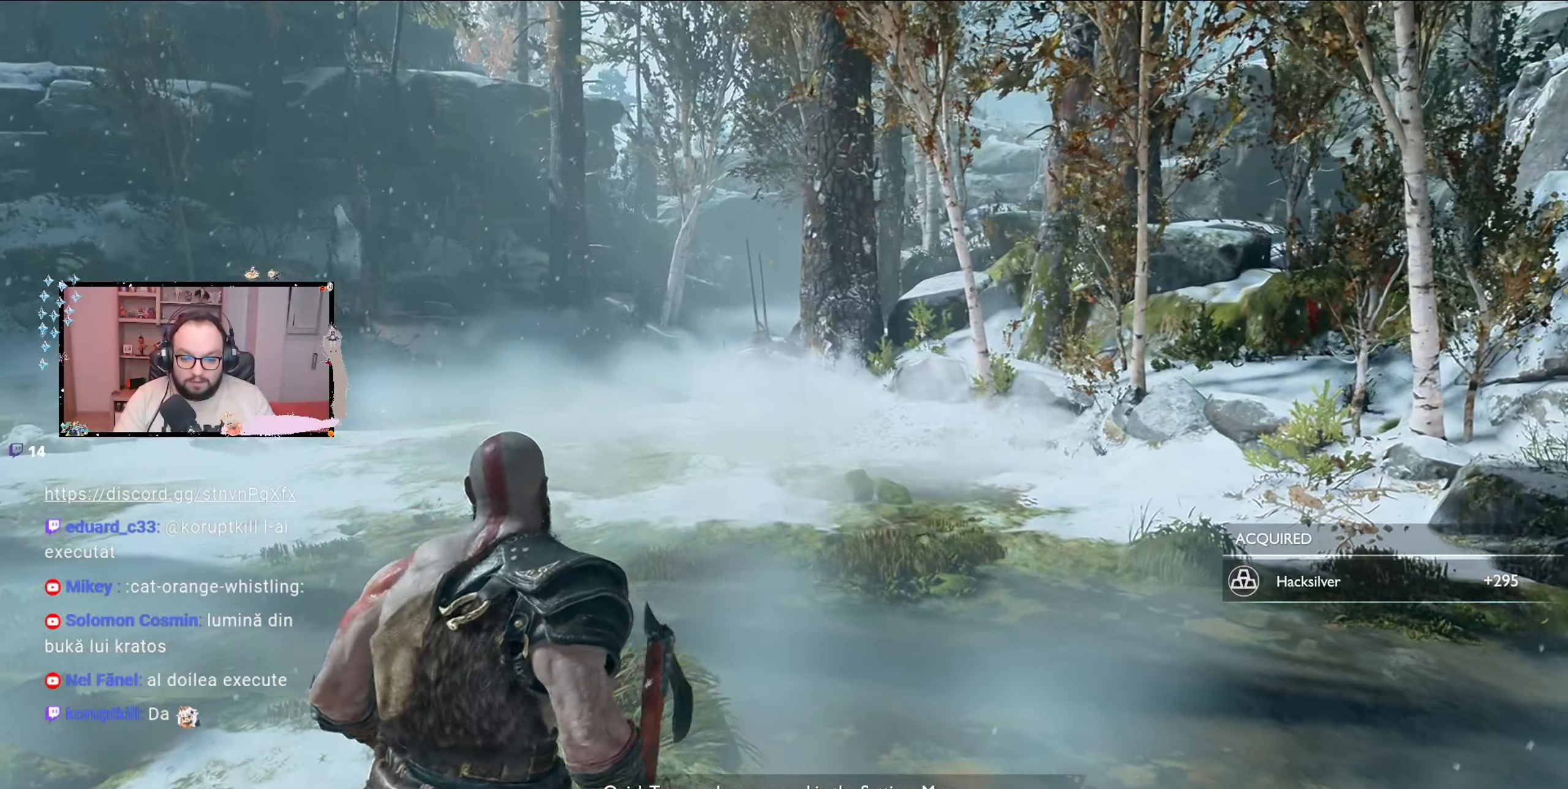
{"buttons": [], "left_stick": "center", "right_stick": "center", "events": [[33, "left_stick", "center"], [267, "START", "down"], [333, "START", "up"]]}
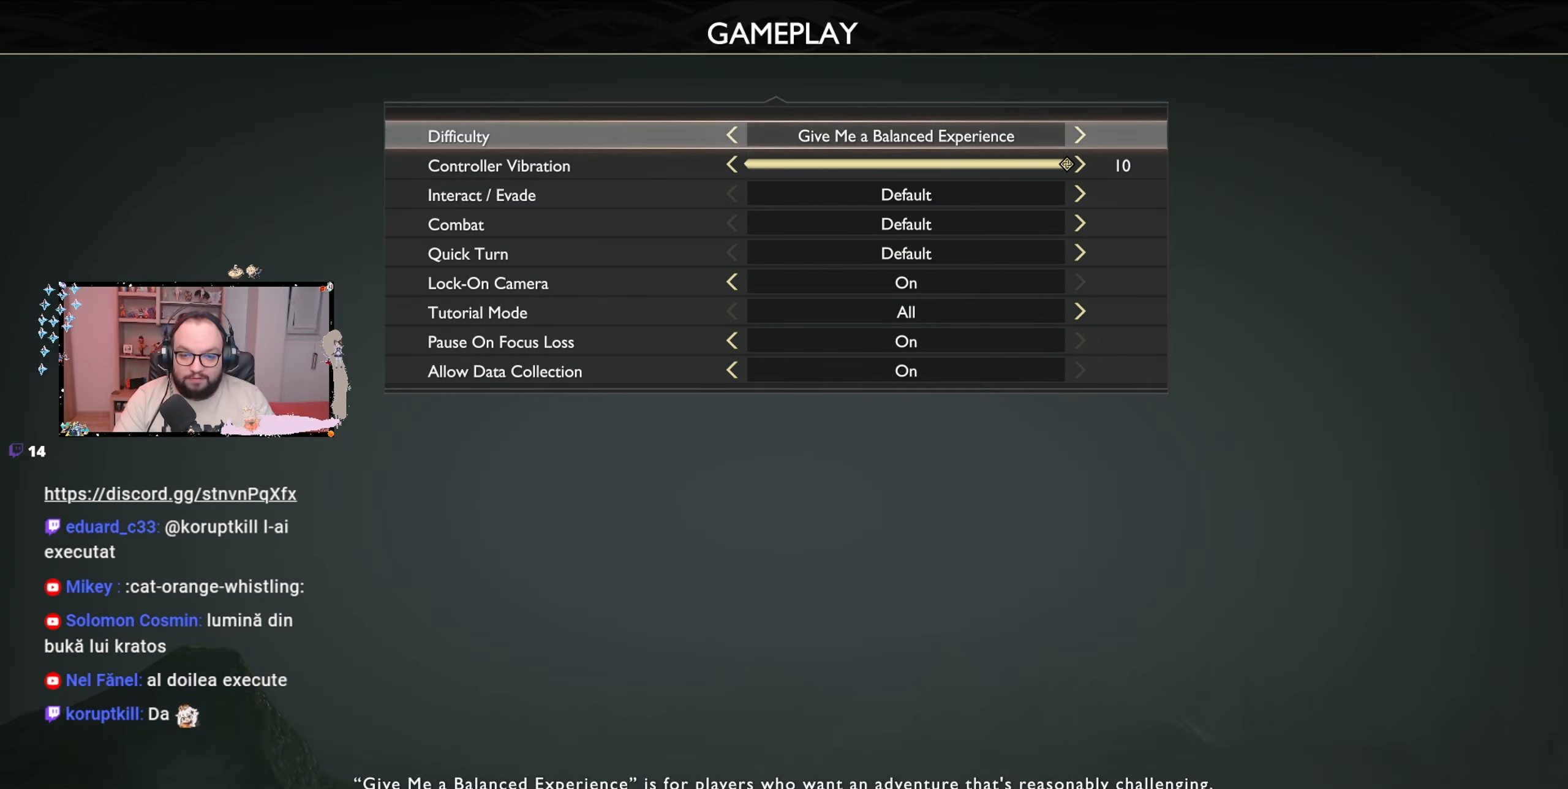
{"buttons": [], "left_stick": "center", "right_stick": "center", "events": []}
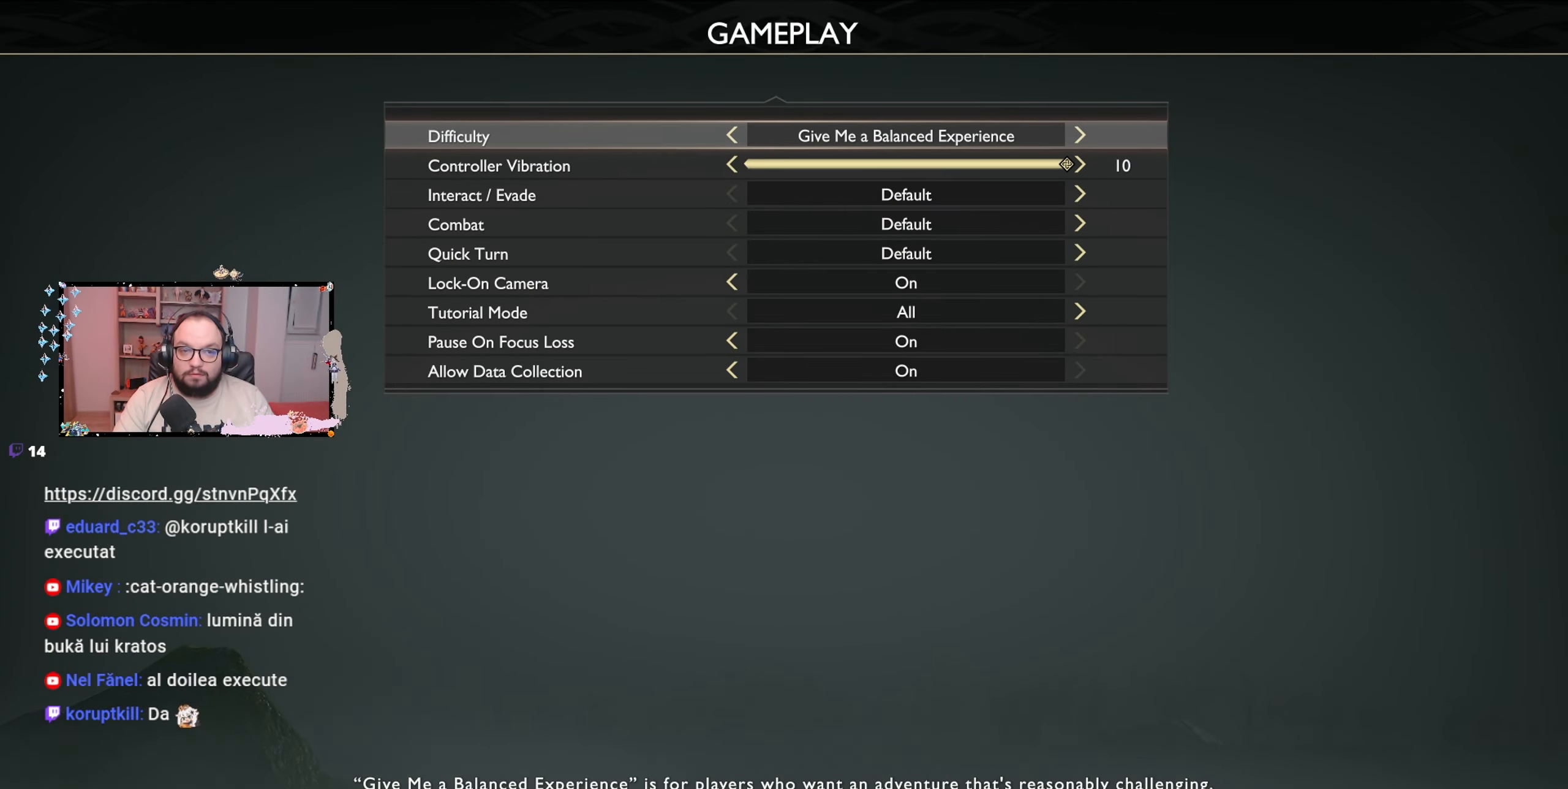
{"buttons": [], "left_stick": "center", "right_stick": "center", "events": [[300, "B", "down"], [467, "B", "up"]]}
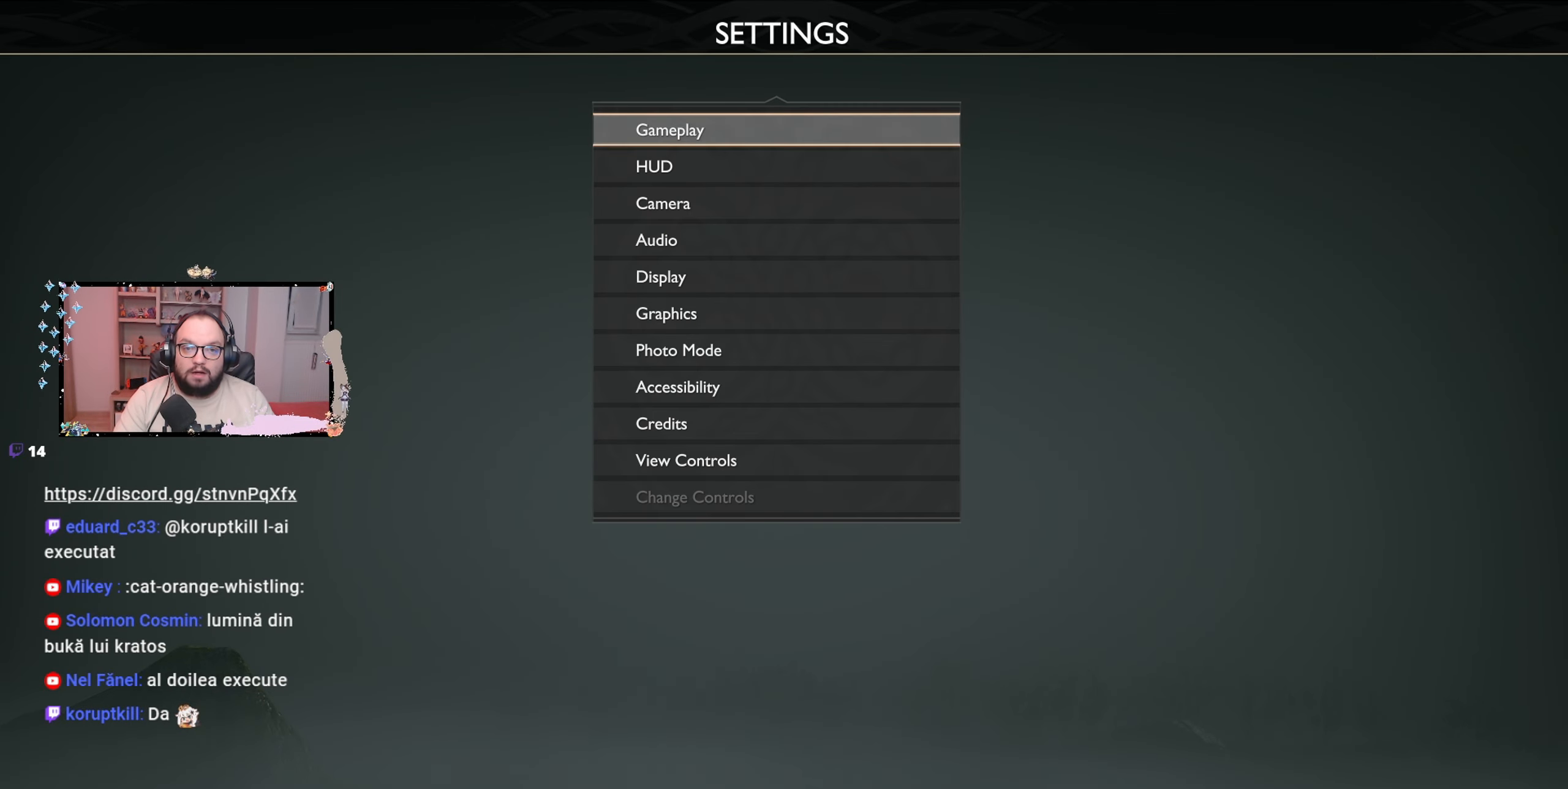
{"buttons": ["B"], "left_stick": "center", "right_stick": "center", "events": [[433, "B", "down"]]}
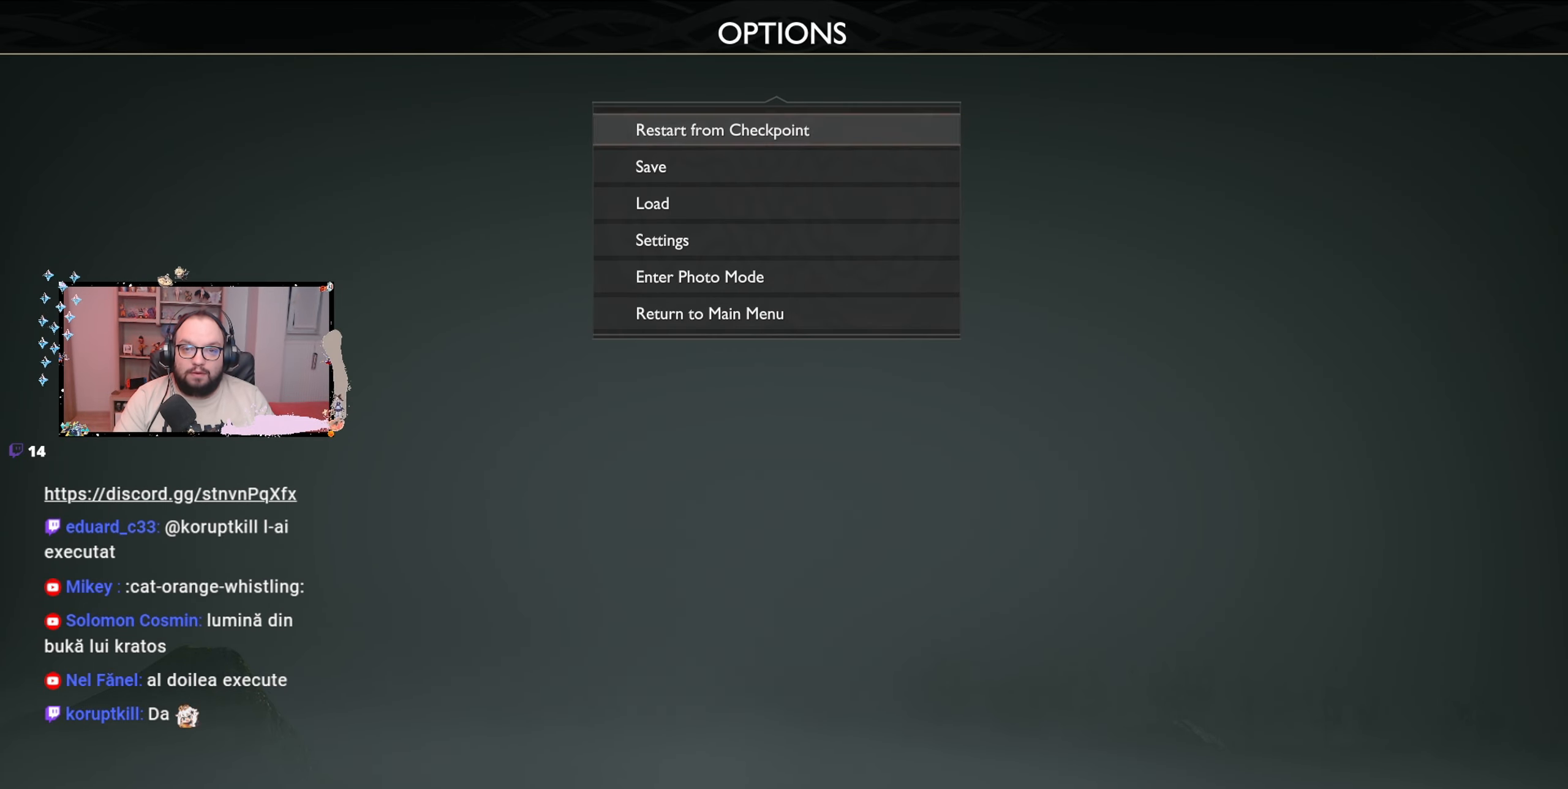
{"buttons": [], "left_stick": "center", "right_stick": "center", "events": [[33, "B", "up"], [267, "B", "down"], [367, "B", "up"]]}
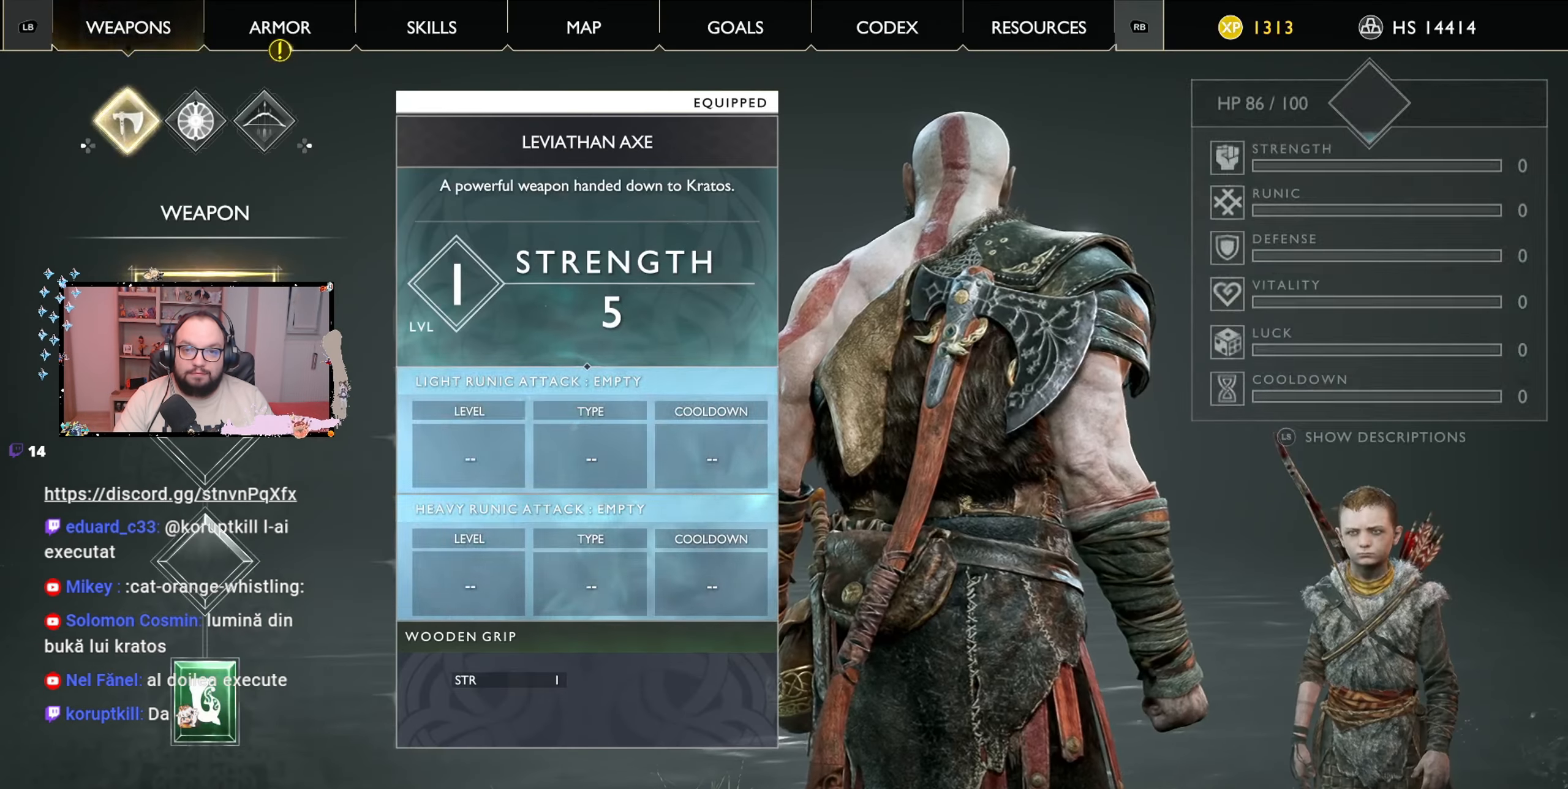
{"buttons": [], "left_stick": "center", "right_stick": "center", "events": []}
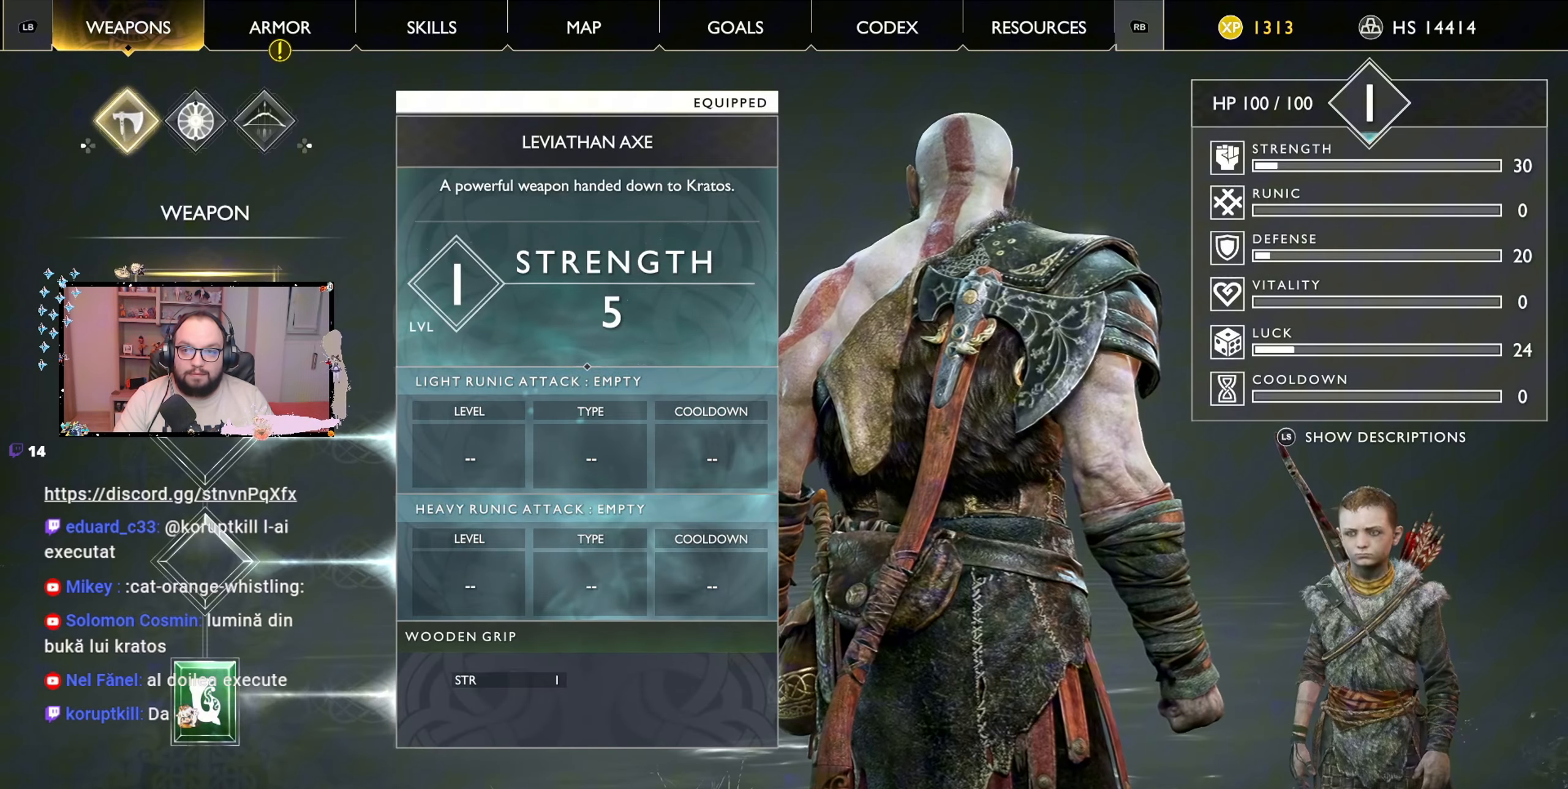
{"buttons": [], "left_stick": "down", "right_stick": "center", "events": [[233, "left_stick", "down"]]}
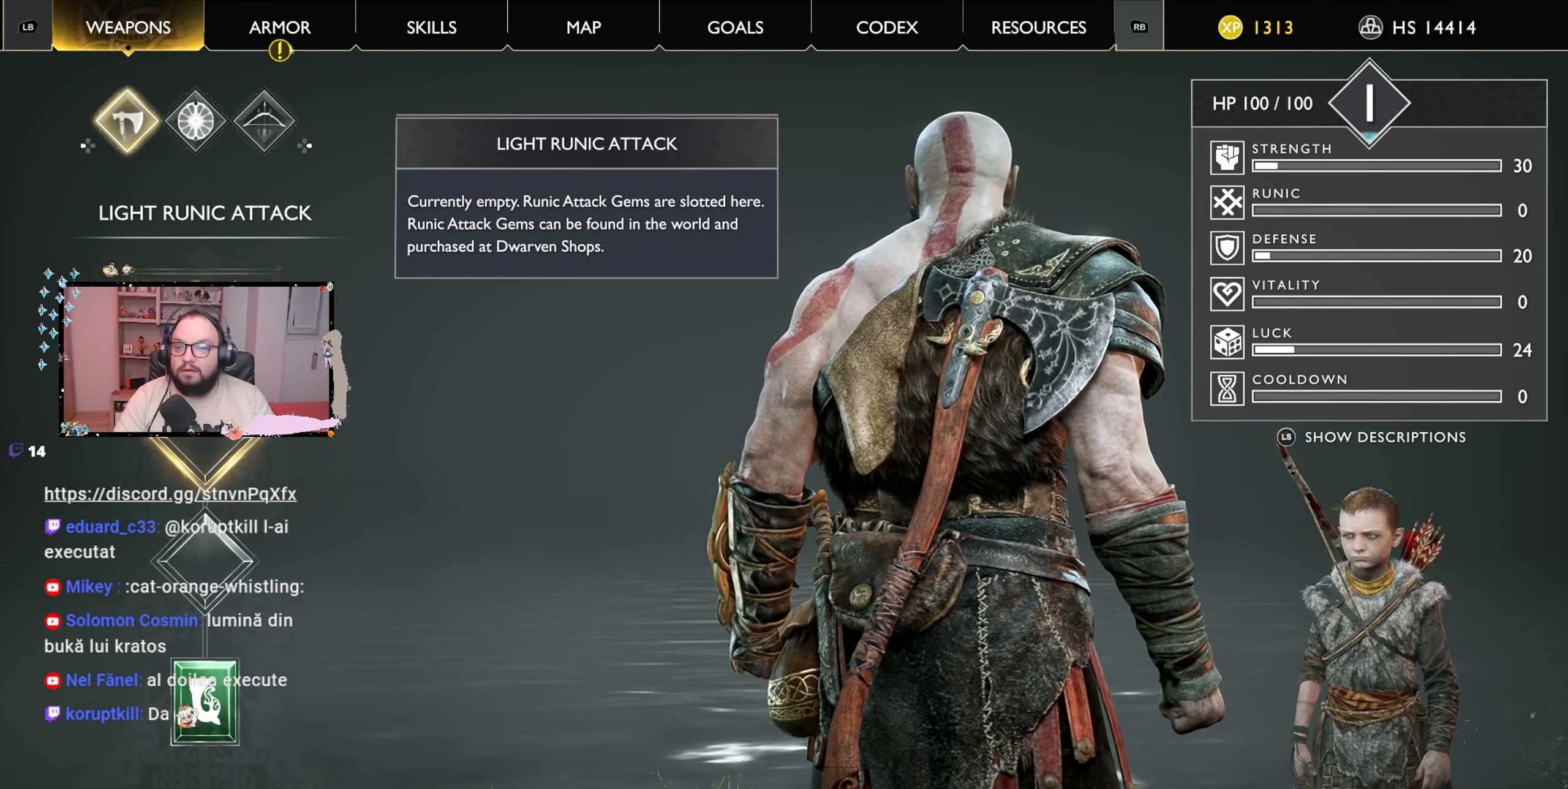
{"buttons": [], "left_stick": "up", "right_stick": "center", "events": [[167, "left_stick", "down-right"], [367, "left_stick", "up"]]}
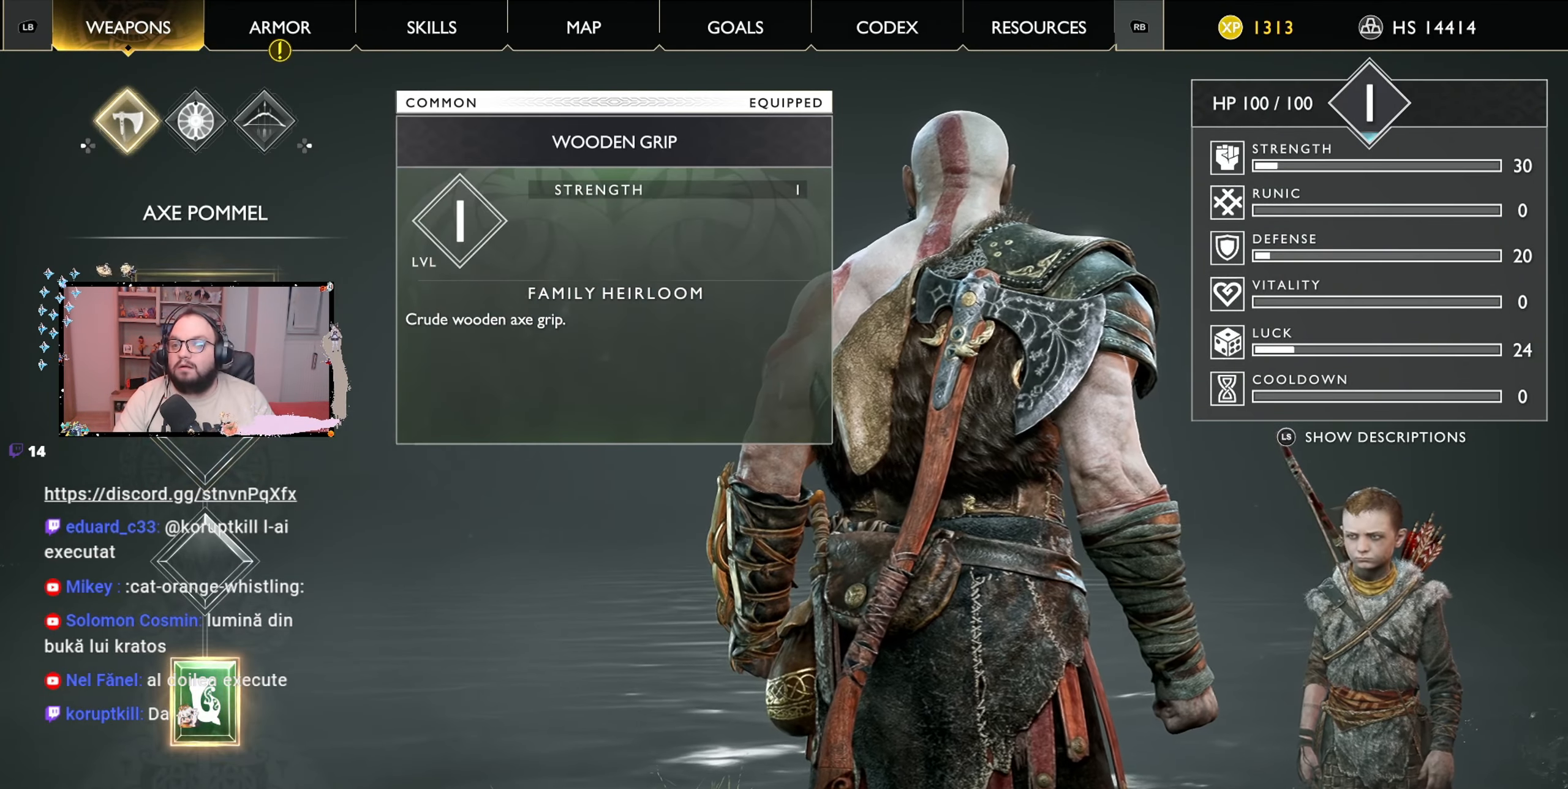
{"buttons": [], "left_stick": "center", "right_stick": "center", "events": [[233, "left_stick", "center"]]}
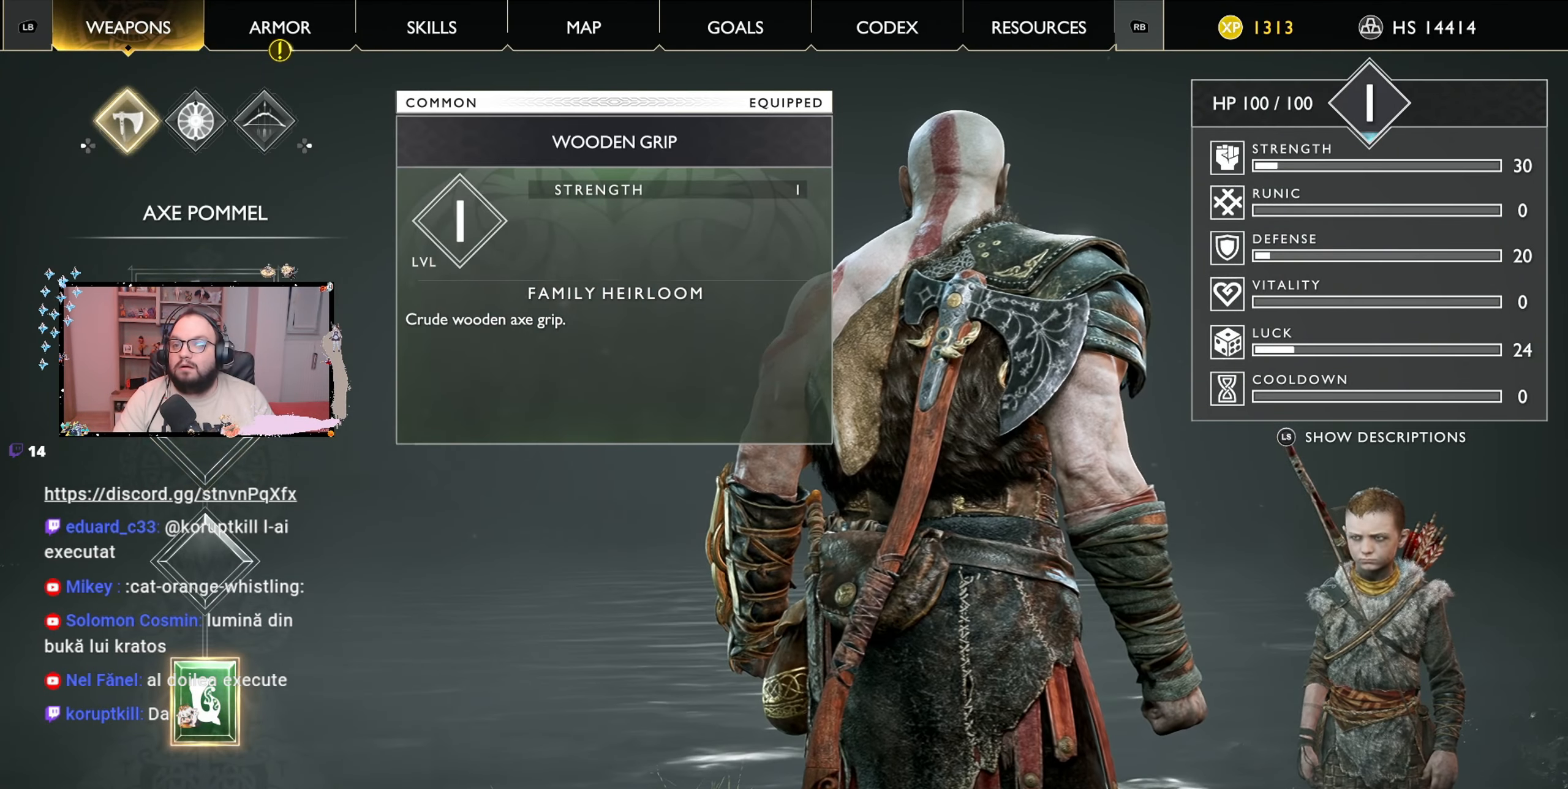
{"buttons": [], "left_stick": "center", "right_stick": "center", "events": []}
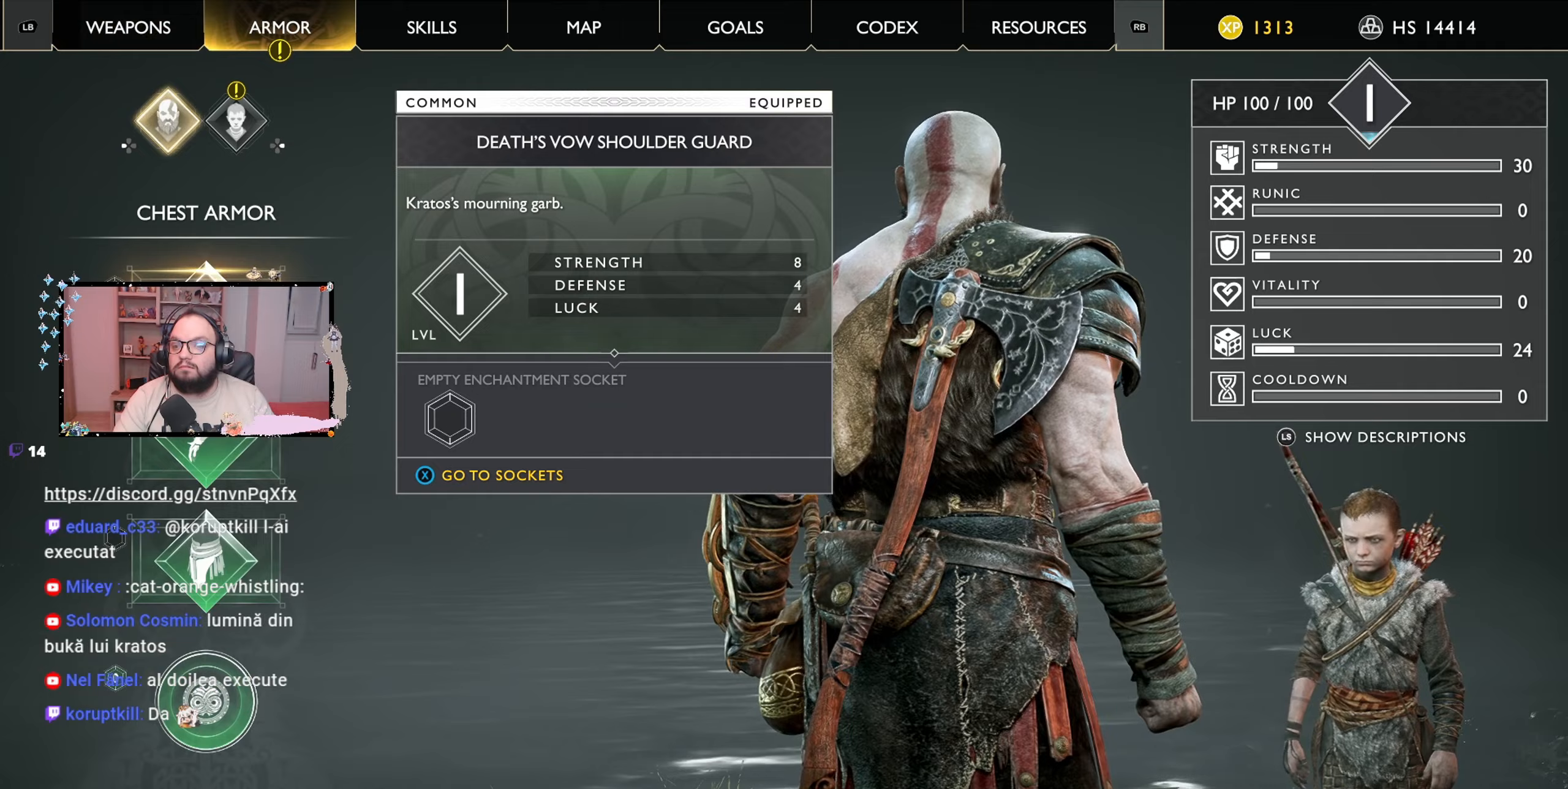
{"buttons": [], "left_stick": "center", "right_stick": "center", "events": []}
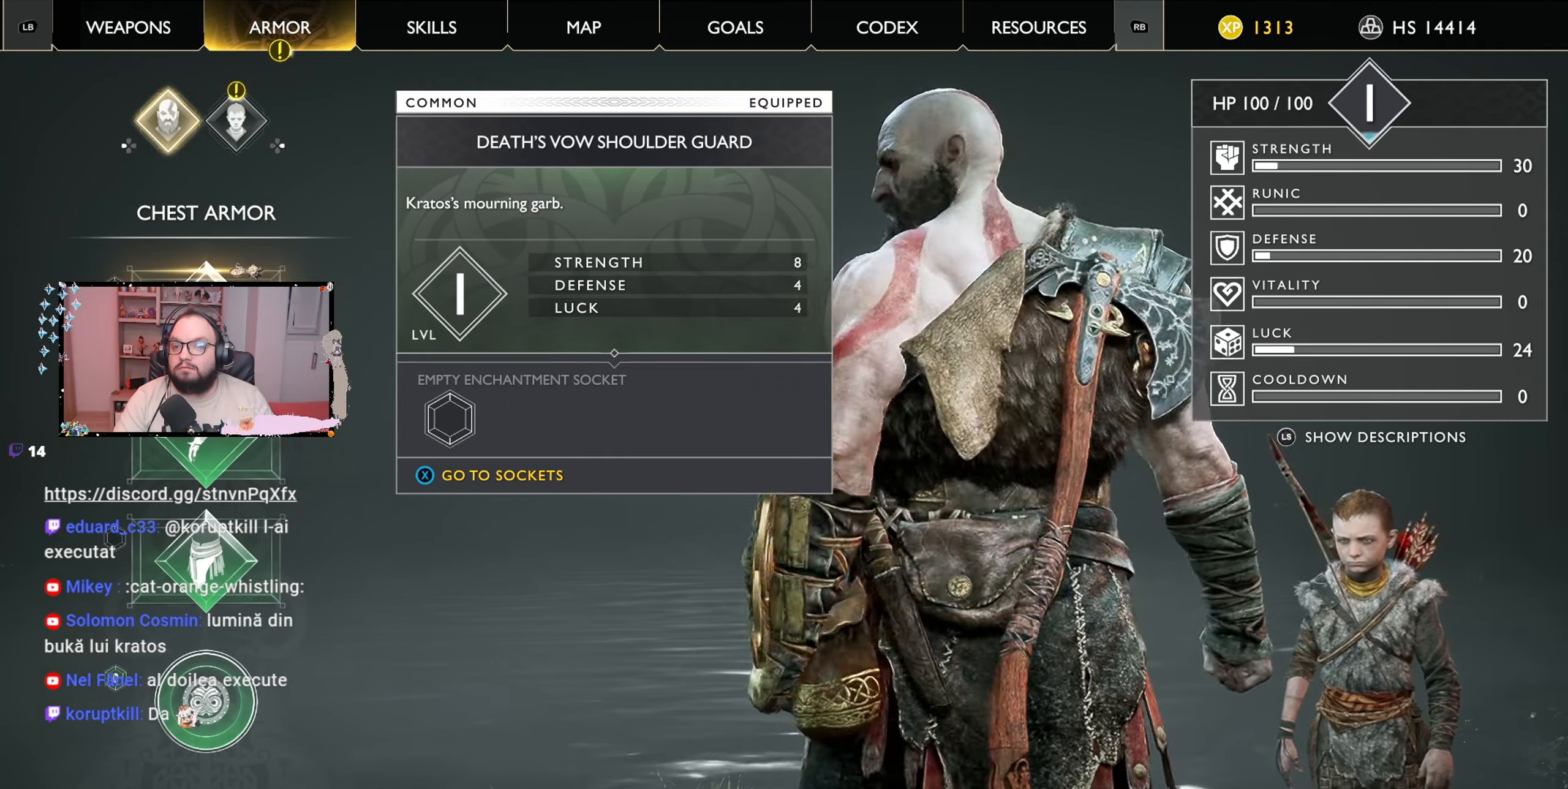
{"buttons": [], "left_stick": "center", "right_stick": "center", "events": [[267, "DPAD_RIGHT", "down"], [333, "DPAD_RIGHT", "up"]]}
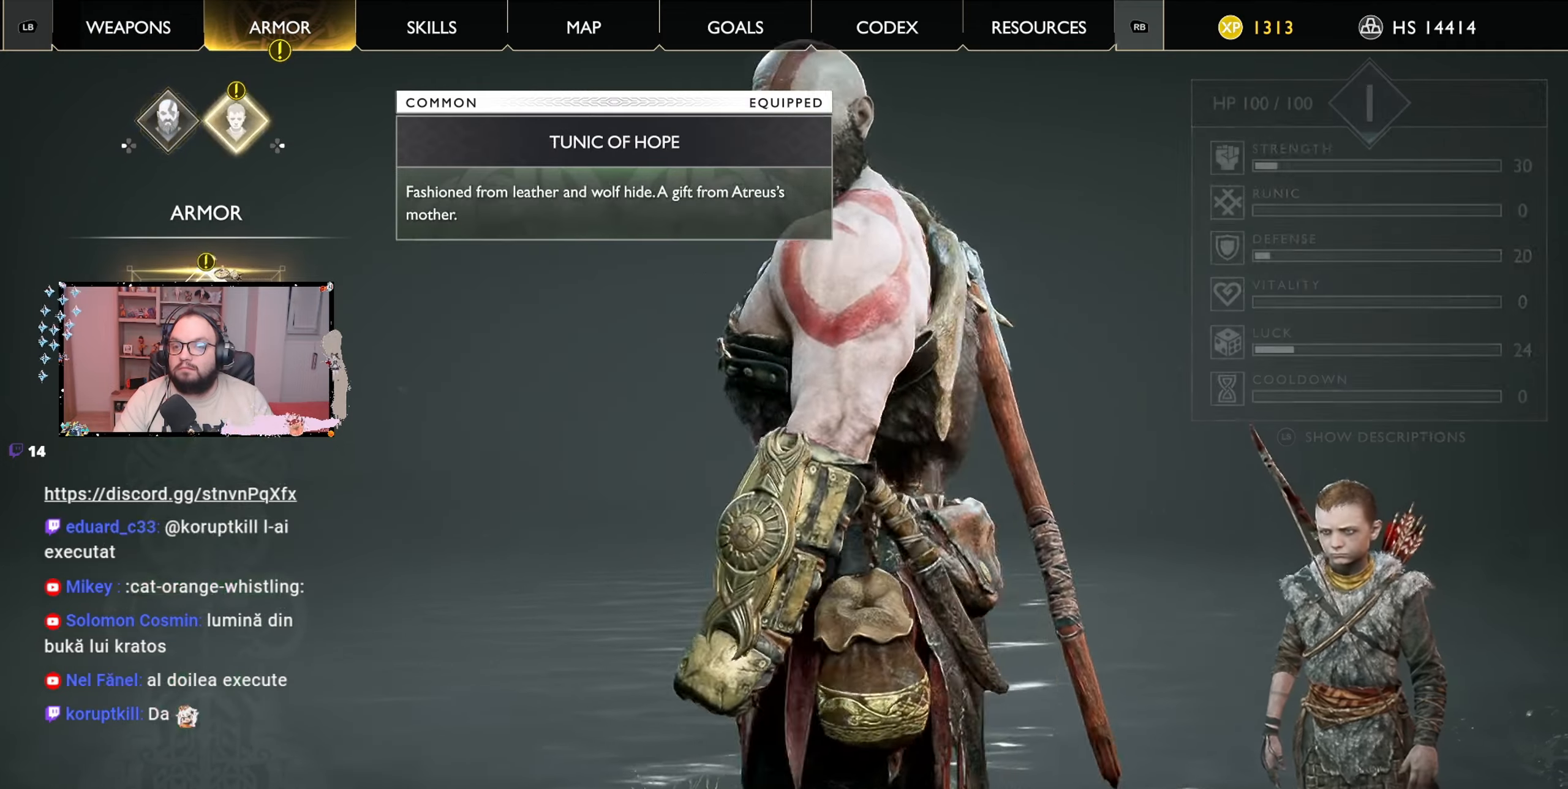
{"buttons": [], "left_stick": "center", "right_stick": "center", "events": []}
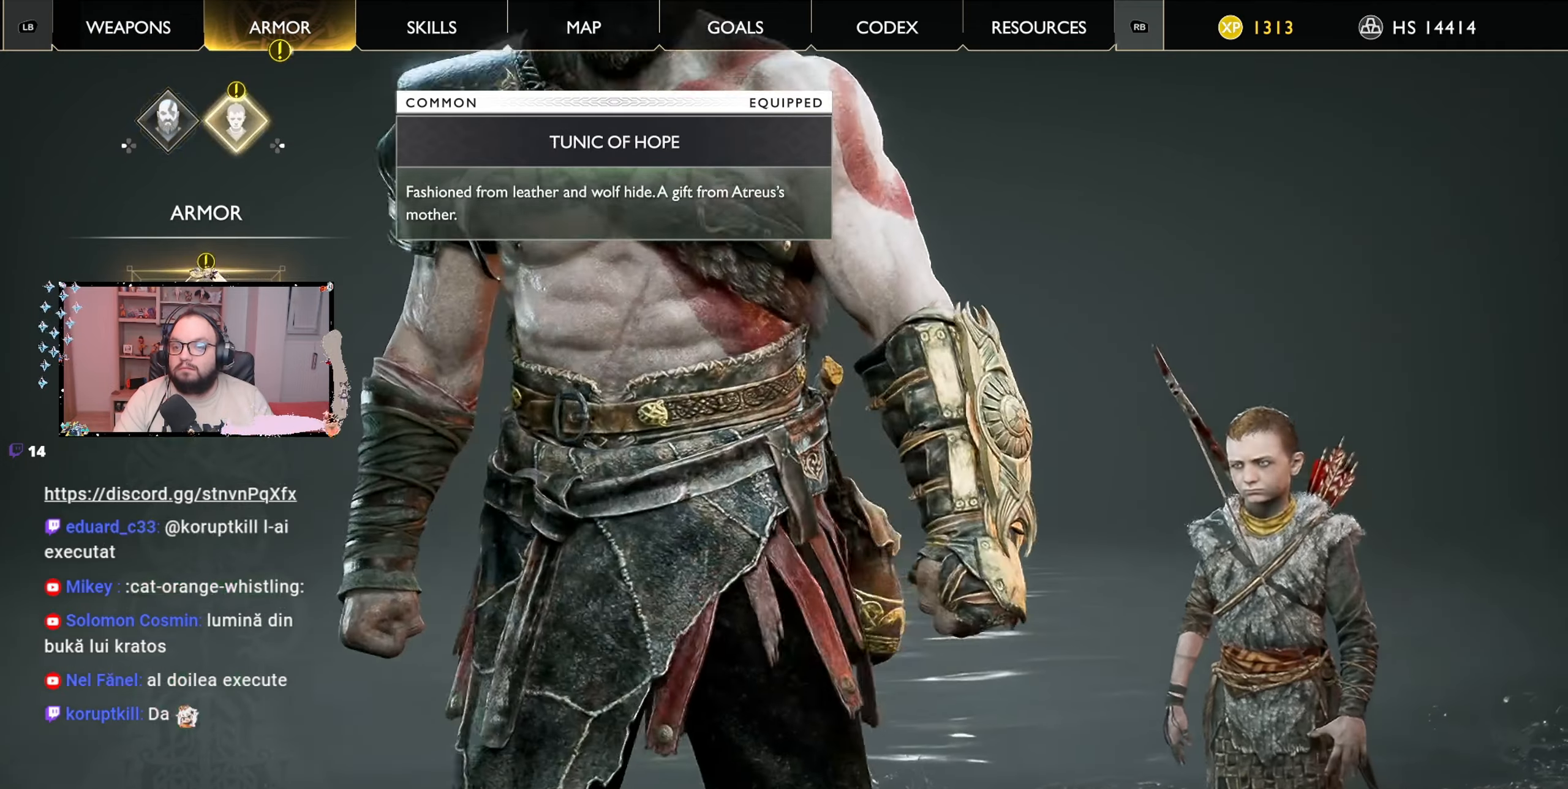
{"buttons": [], "left_stick": "center", "right_stick": "center", "events": [[67, "A", "down"], [167, "A", "up"]]}
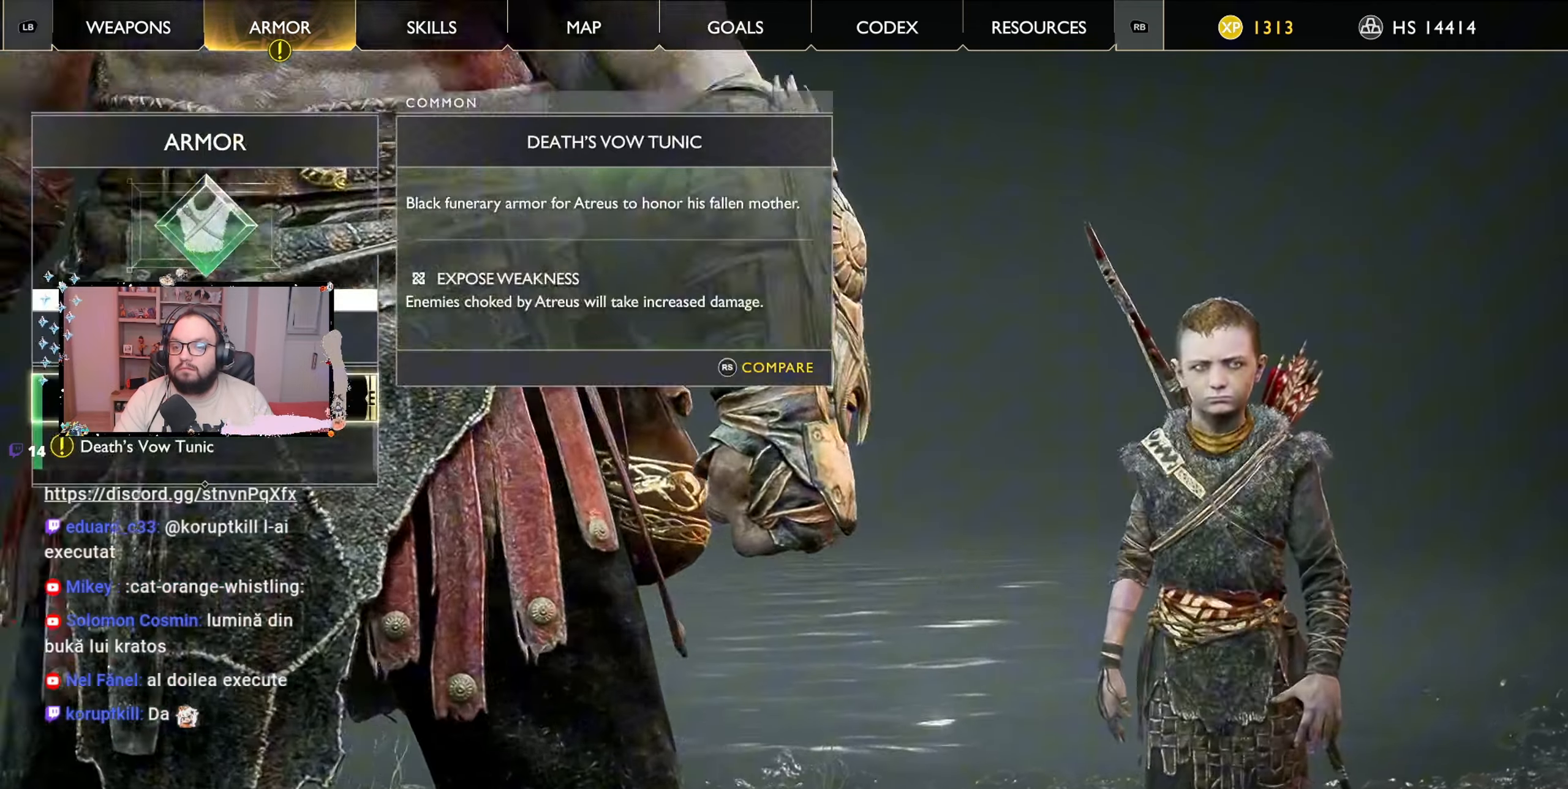
{"buttons": [], "left_stick": "center", "right_stick": "center", "events": [[33, "left_stick", "down"], [467, "left_stick", "center"]]}
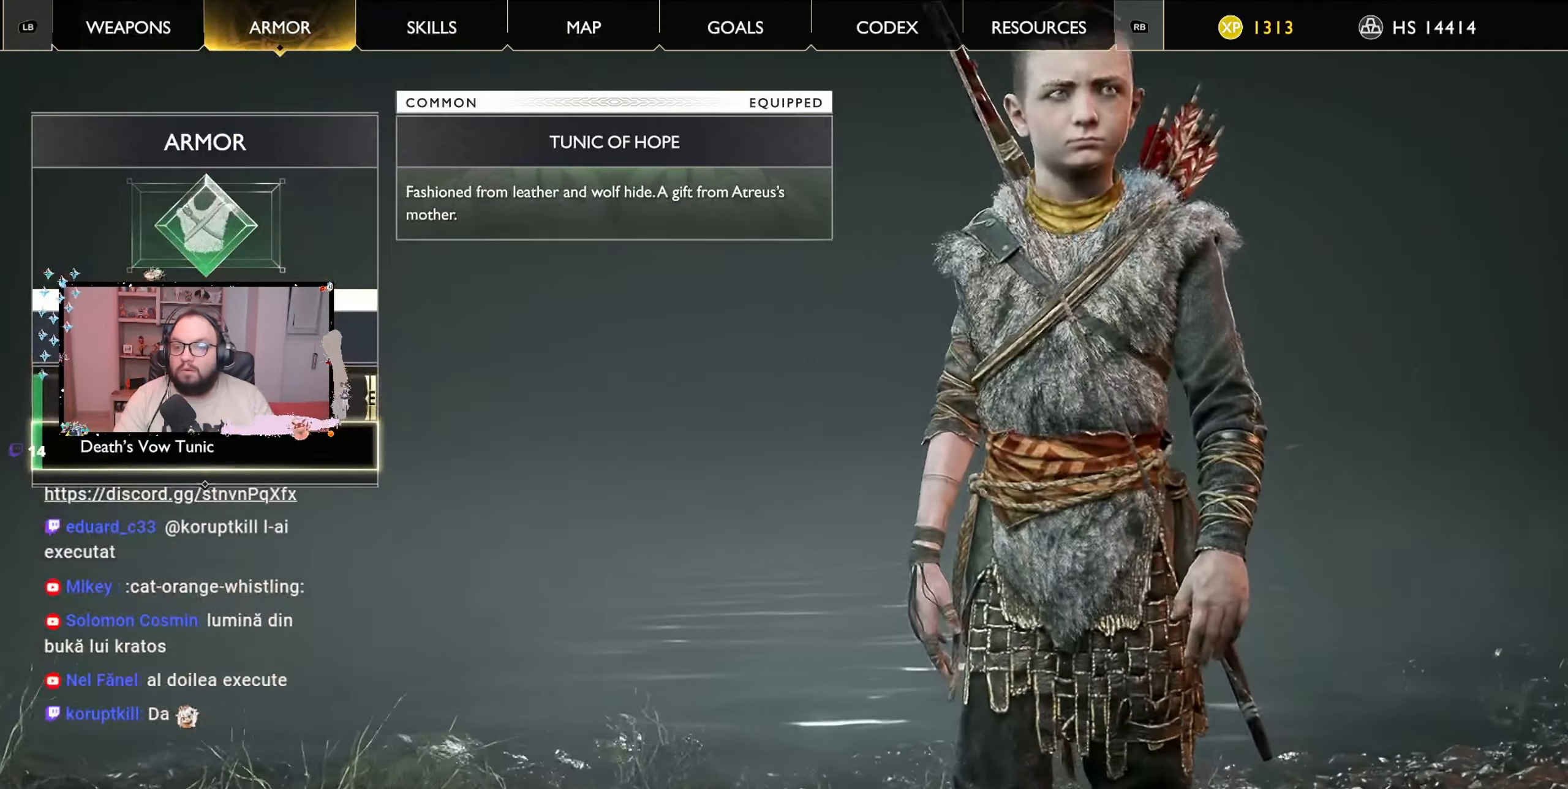
{"buttons": [], "left_stick": "up", "right_stick": "center", "events": [[100, "left_stick", "up"]]}
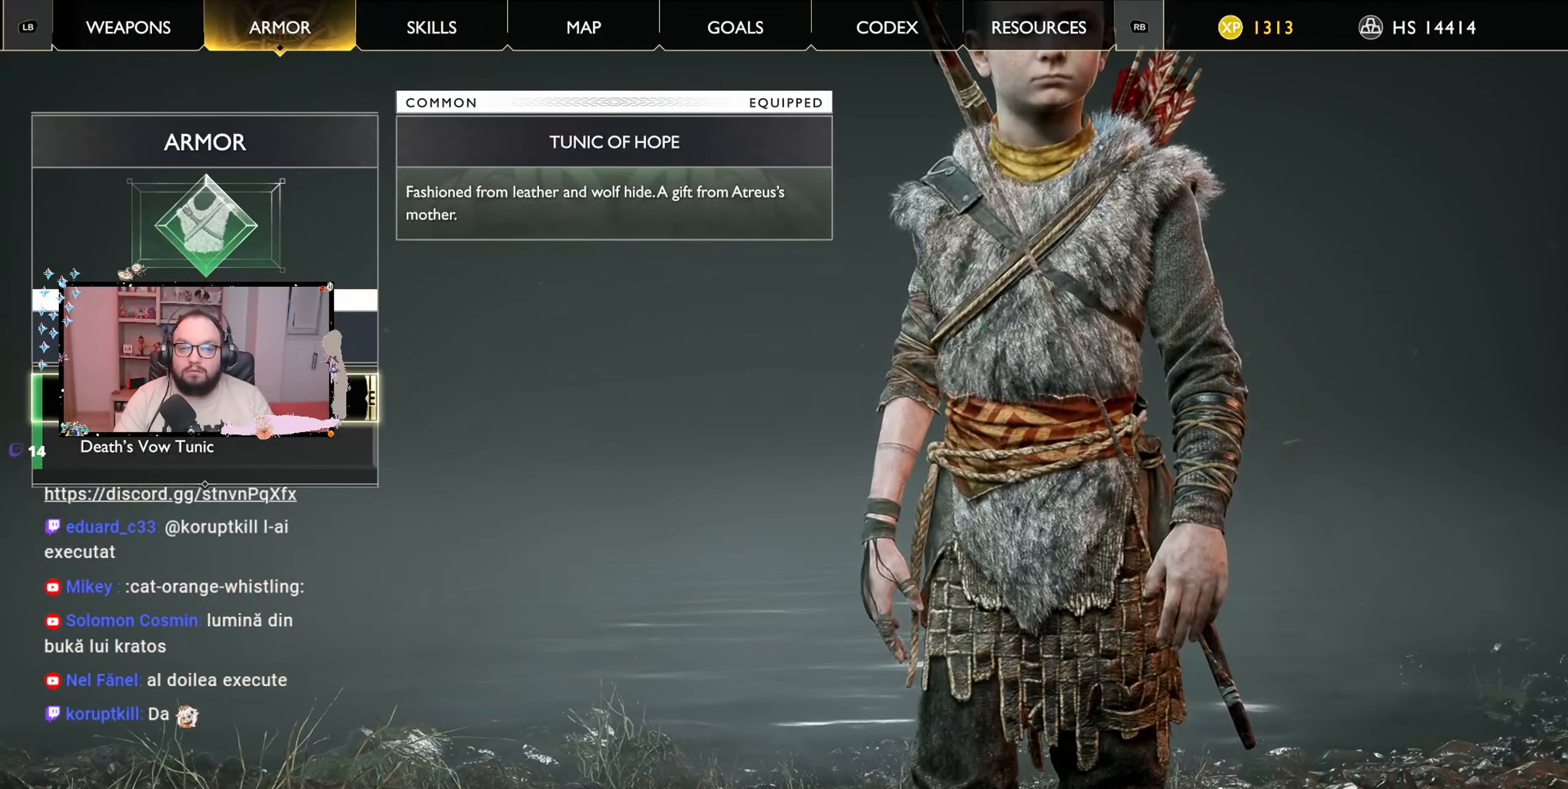
{"buttons": [], "left_stick": "center", "right_stick": "center", "events": [[133, "left_stick", "center"], [233, "left_stick", "down"], [333, "left_stick", "center"]]}
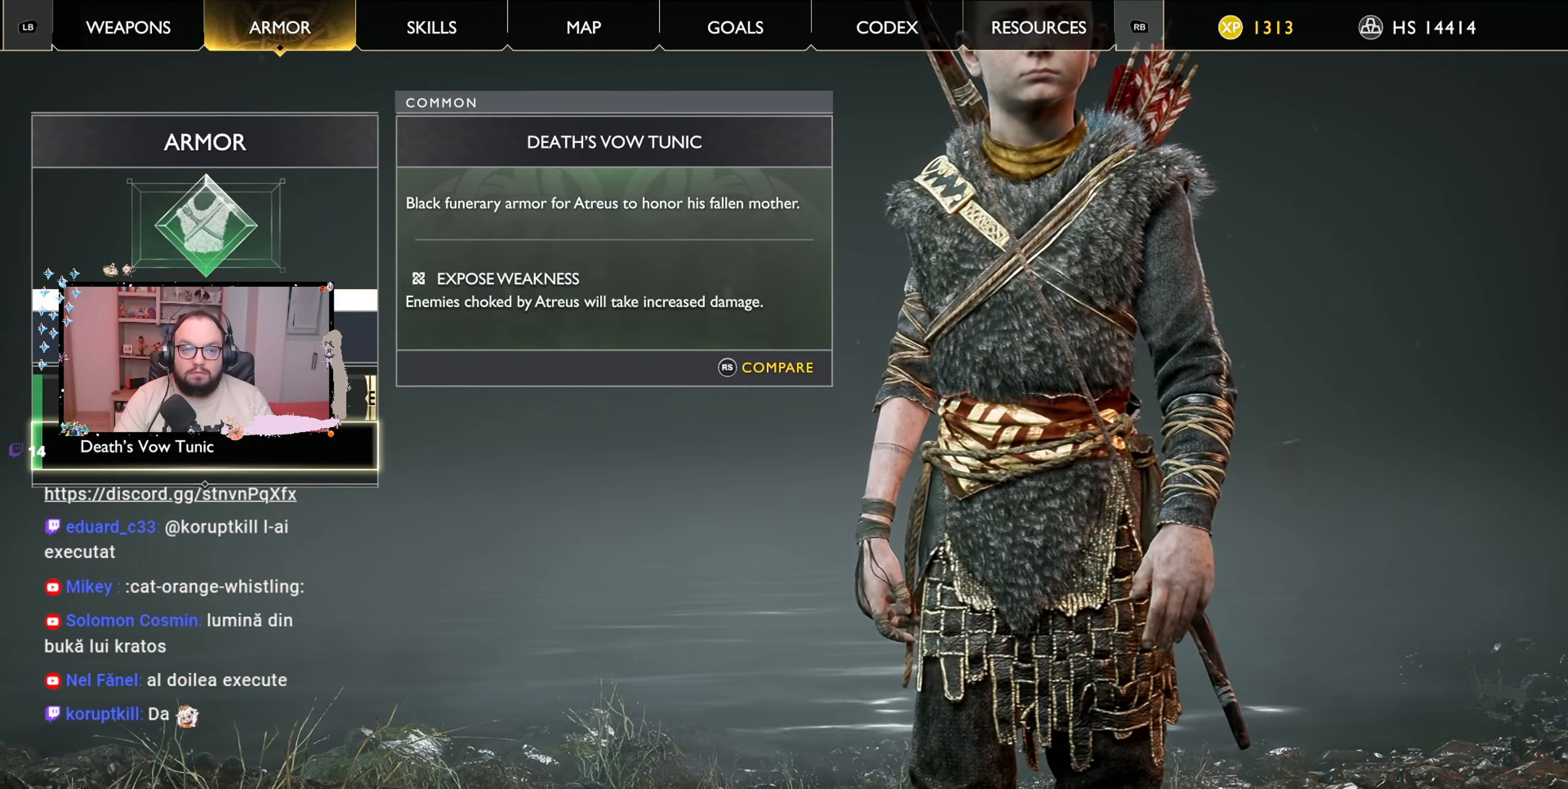
{"buttons": [], "left_stick": "up", "right_stick": "center", "events": [[433, "left_stick", "up"]]}
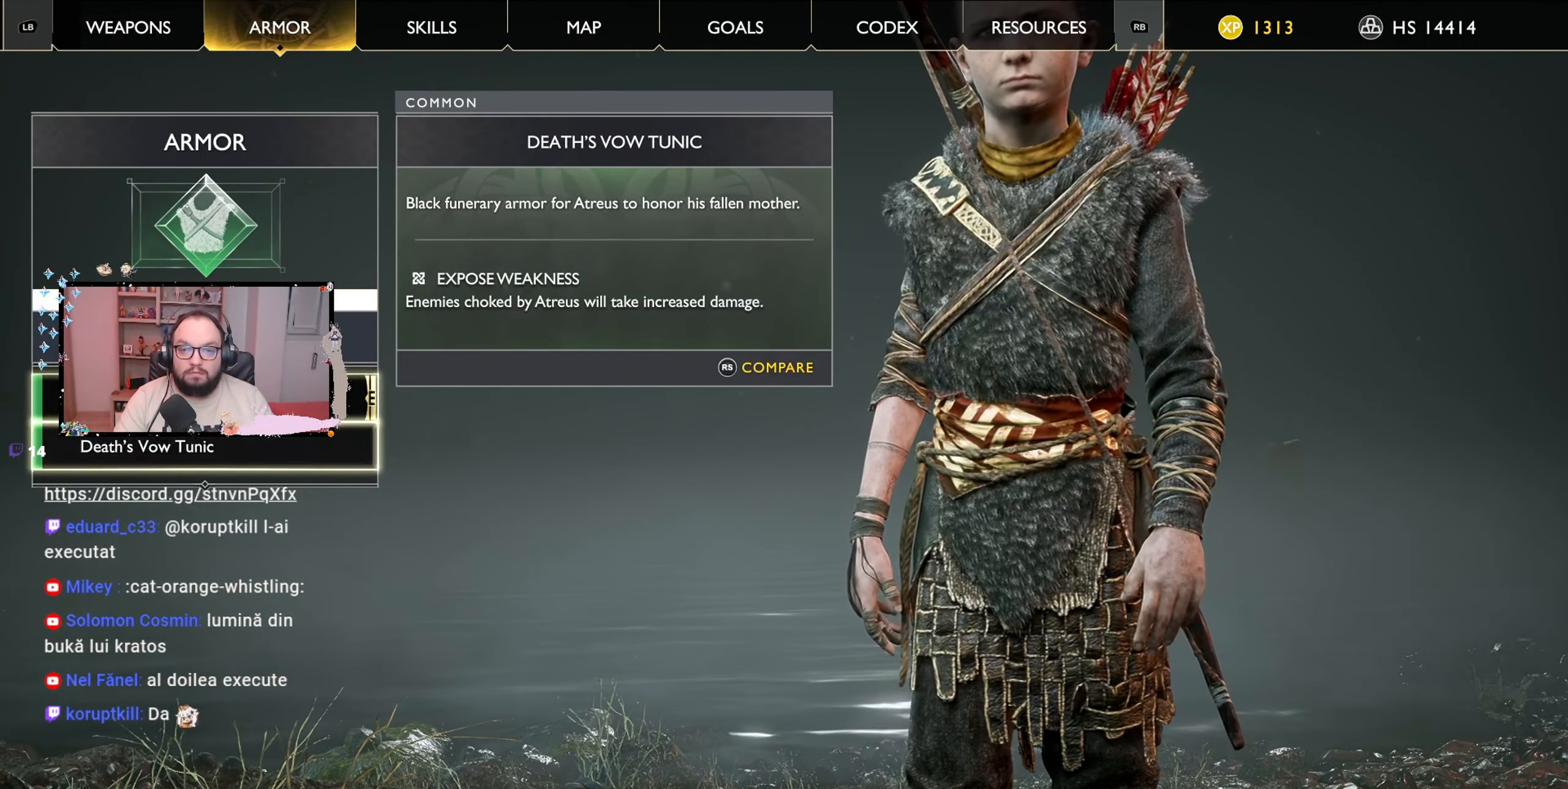
{"buttons": ["A"], "left_stick": "center", "right_stick": "center", "events": [[233, "left_stick", "down"], [400, "left_stick", "center"], [500, "A", "down"]]}
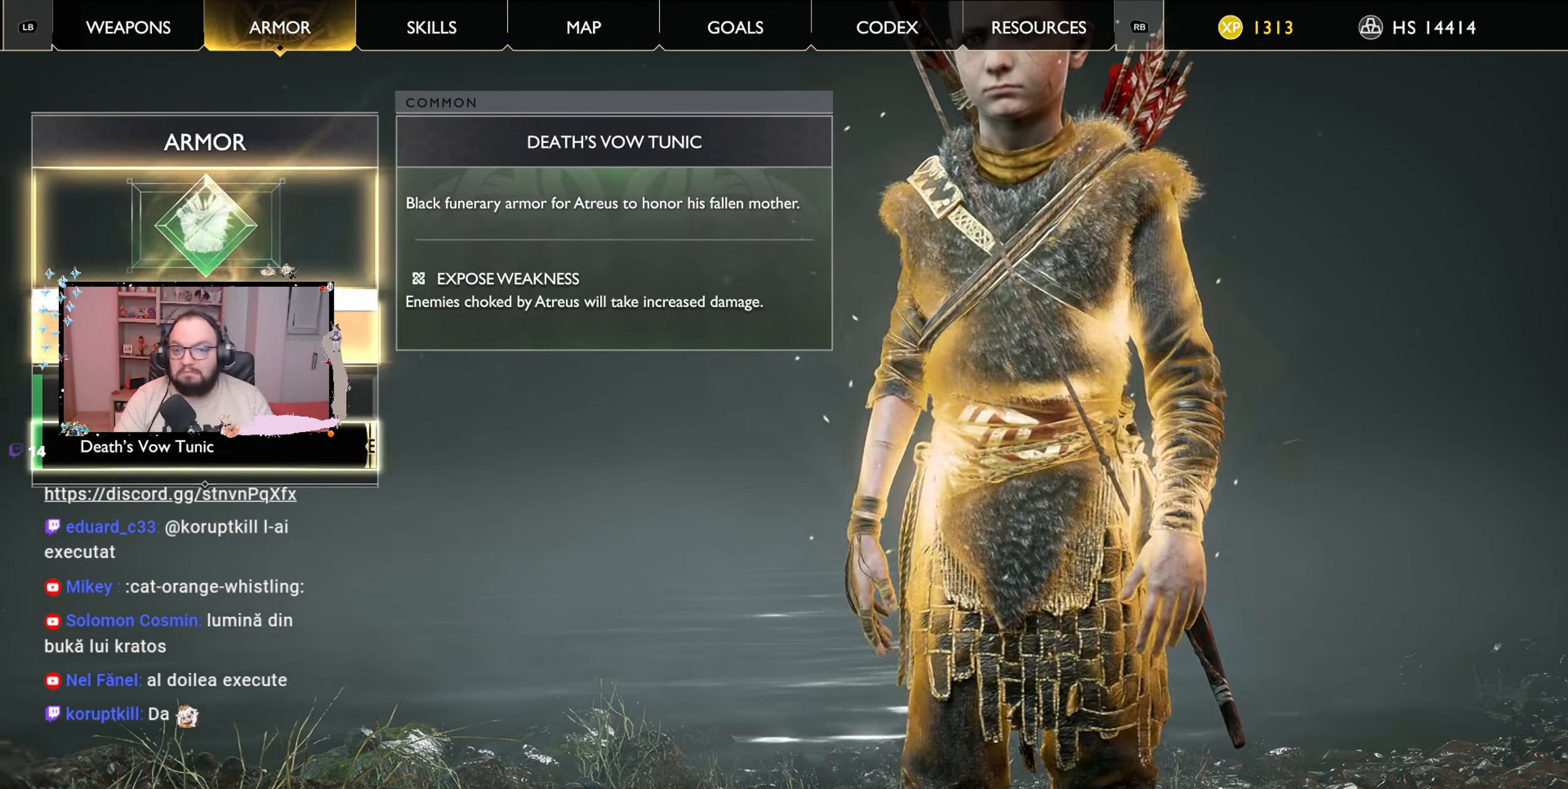
{"buttons": [], "left_stick": "center", "right_stick": "center", "events": [[133, "A", "up"]]}
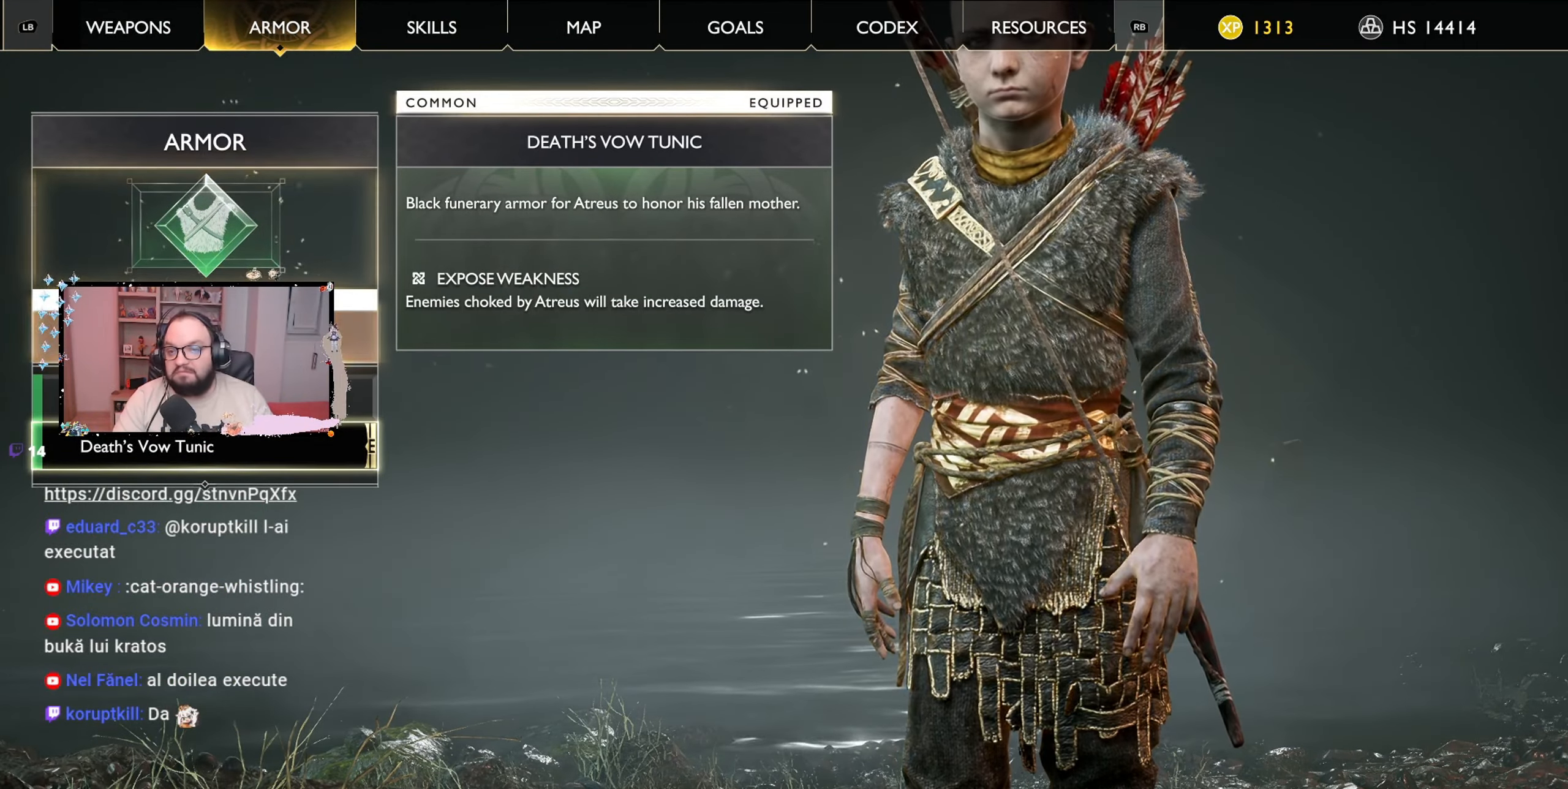
{"buttons": ["B"], "left_stick": "center", "right_stick": "center", "events": [[267, "B", "down"], [333, "B", "up"], [500, "B", "down"]]}
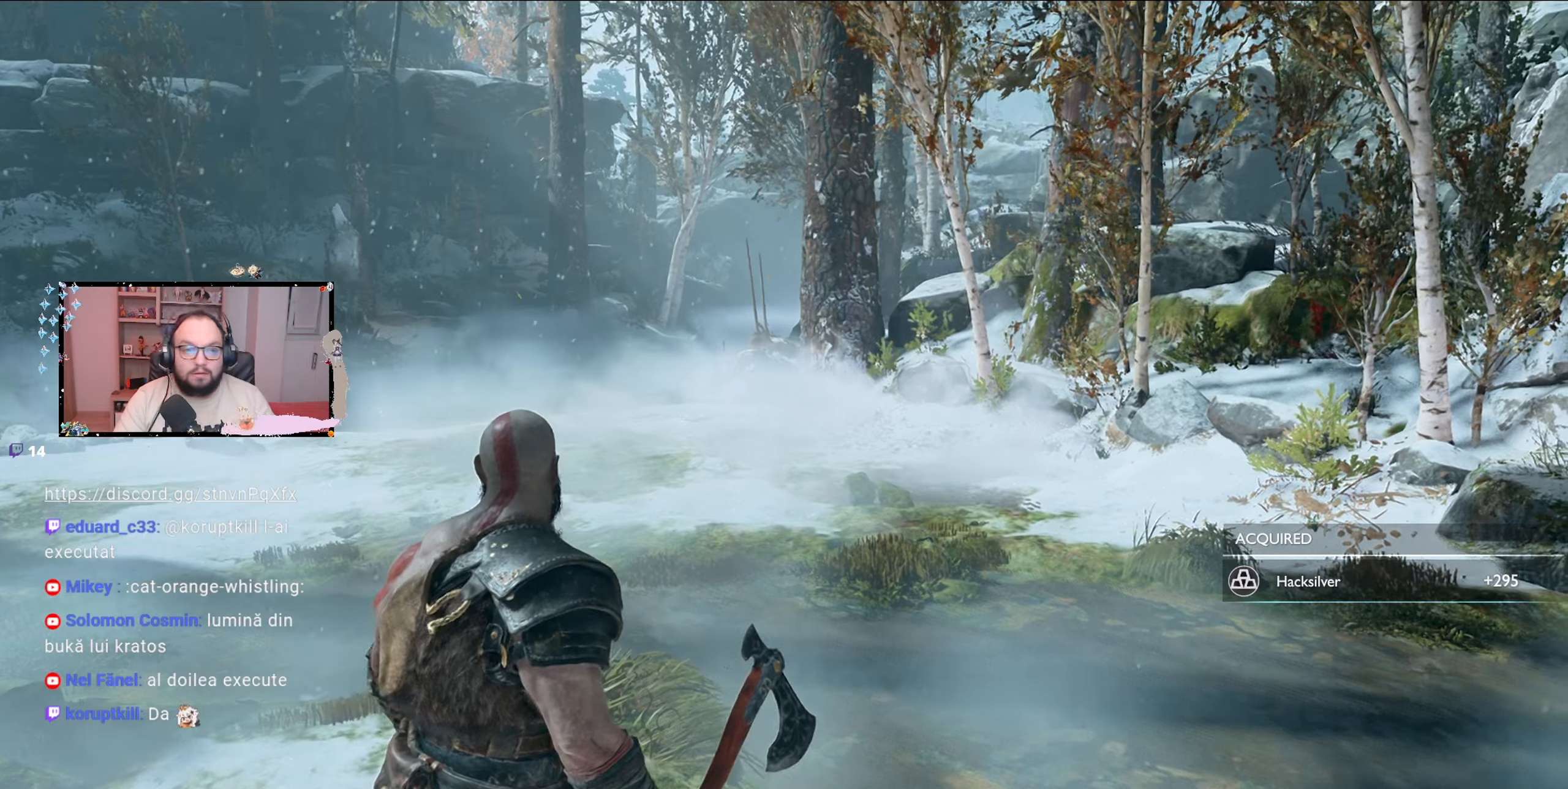
{"buttons": [], "left_stick": "center", "right_stick": "center", "events": [[33, "B", "up"], [200, "B", "down"], [267, "B", "up"], [333, "B", "down"], [500, "B", "up"]]}
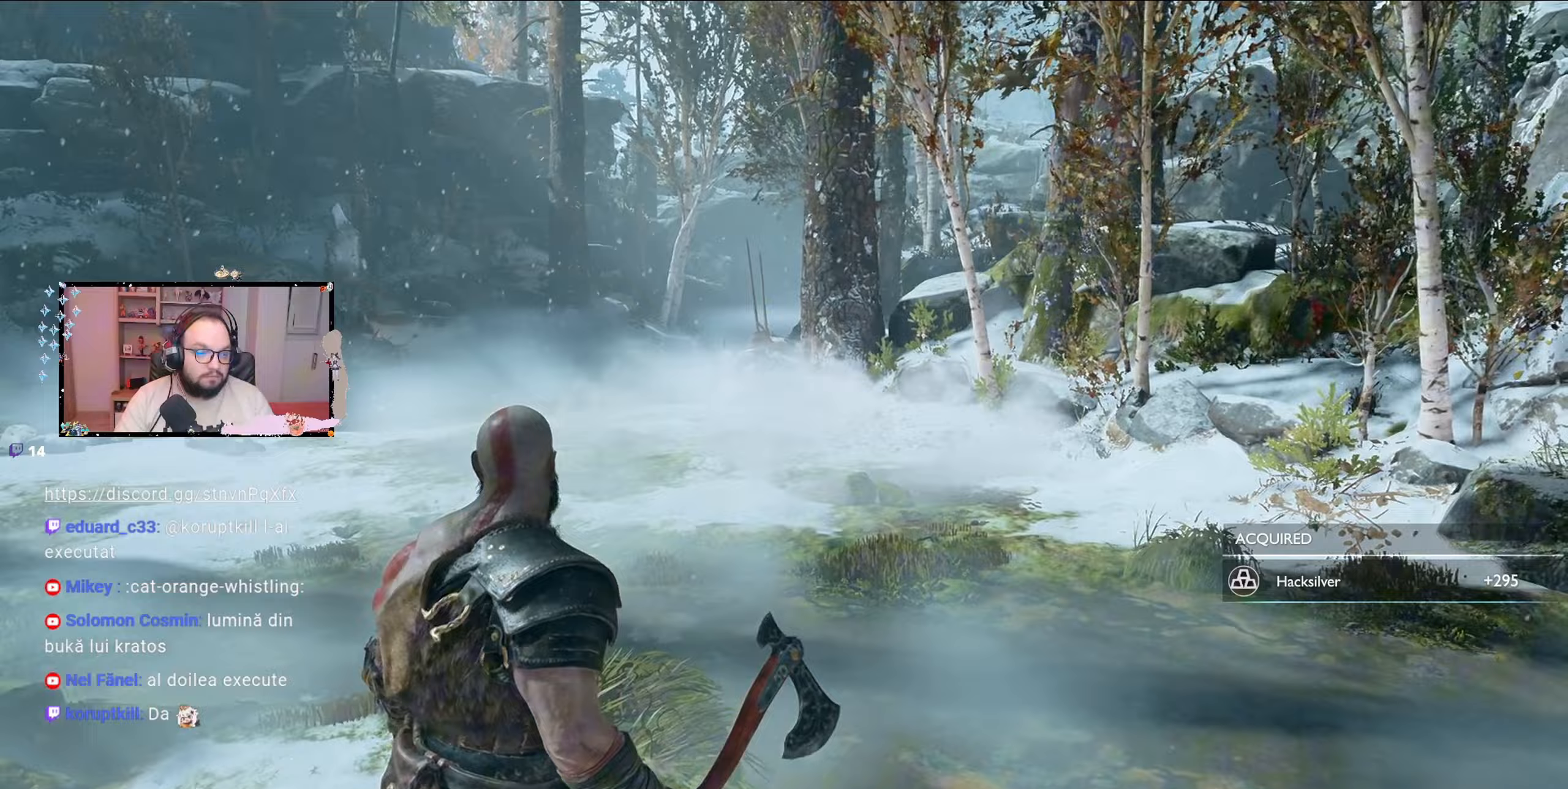
{"buttons": [], "left_stick": "up-left", "right_stick": "down-right", "events": [[267, "right_stick", "down-right"], [367, "left_stick", "up-left"]]}
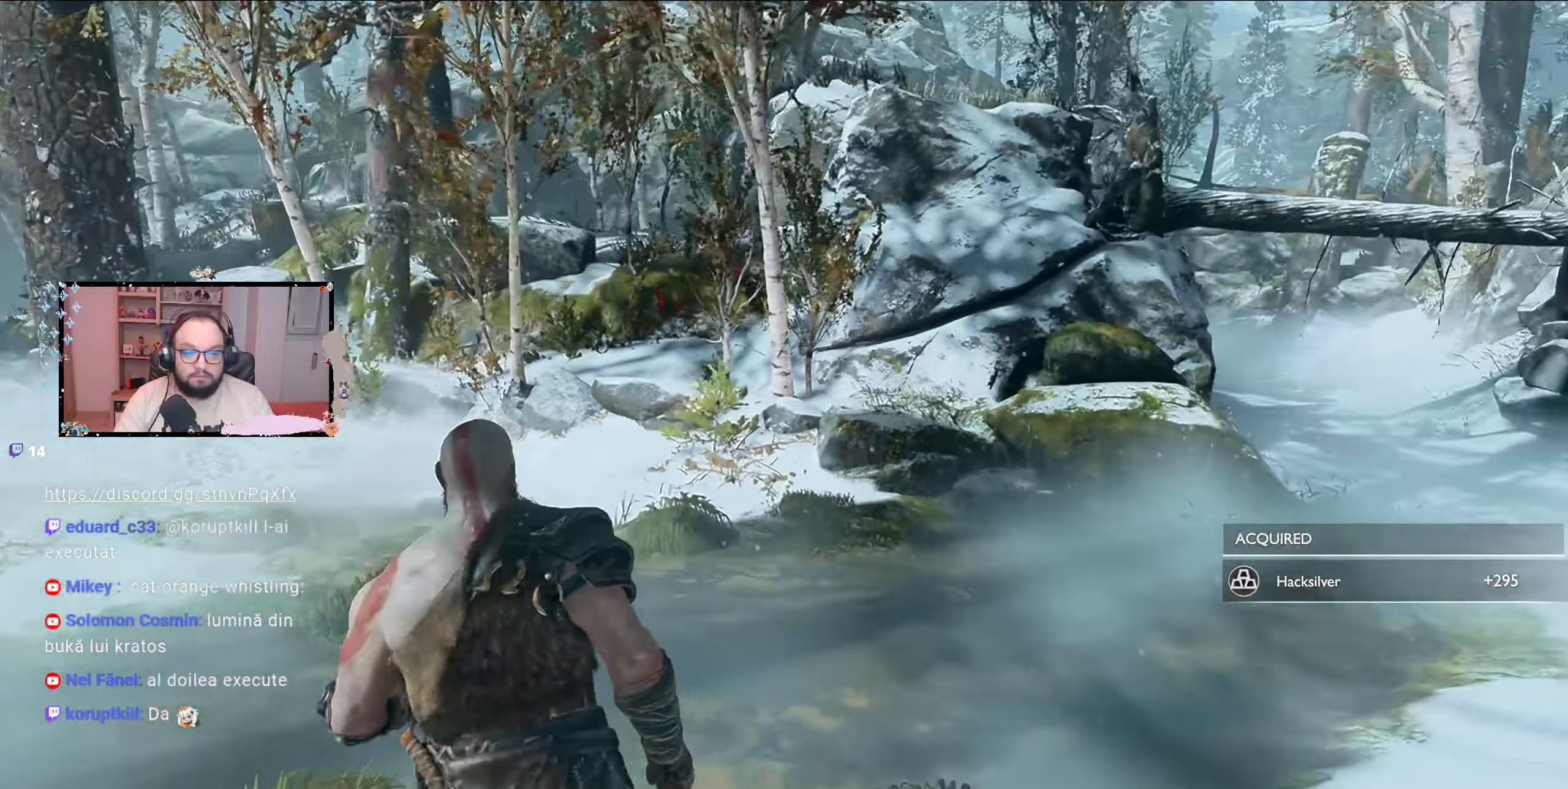
{"buttons": [], "left_stick": "up-left", "right_stick": "center", "events": [[400, "right_stick", "center"]]}